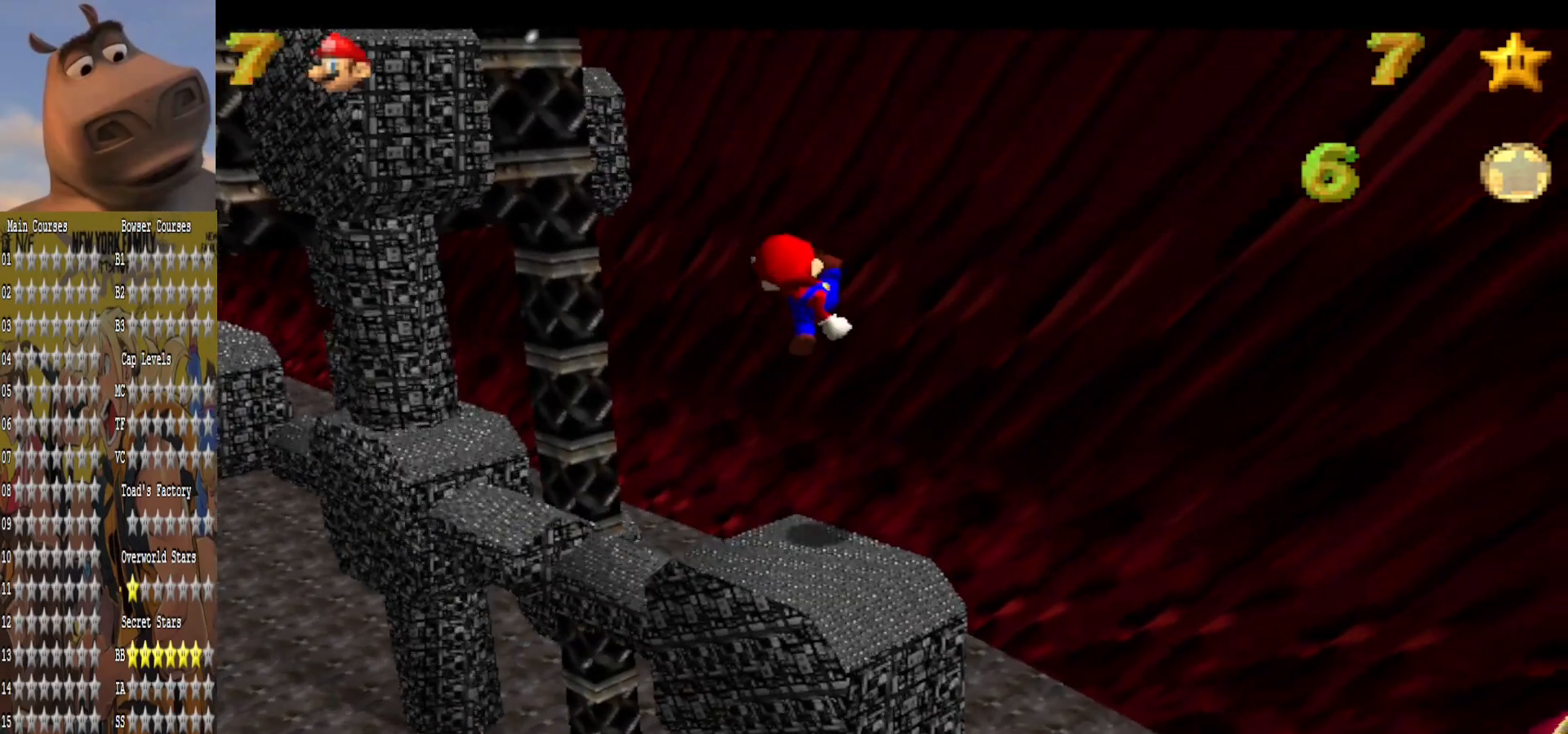
Gameplay with a controller (Xbox layout); each line is a JSON object with the inputs held at the frame after it. "events" lists button and stick changes between this image and that frame as [ms after this image, input, new state], when the widget could be followed in between.
{"buttons": [], "left_stick": "center", "right_stick": "center", "events": [[80, "right_stick", "right"], [200, "left_stick", "center"], [280, "right_stick", "center"]]}
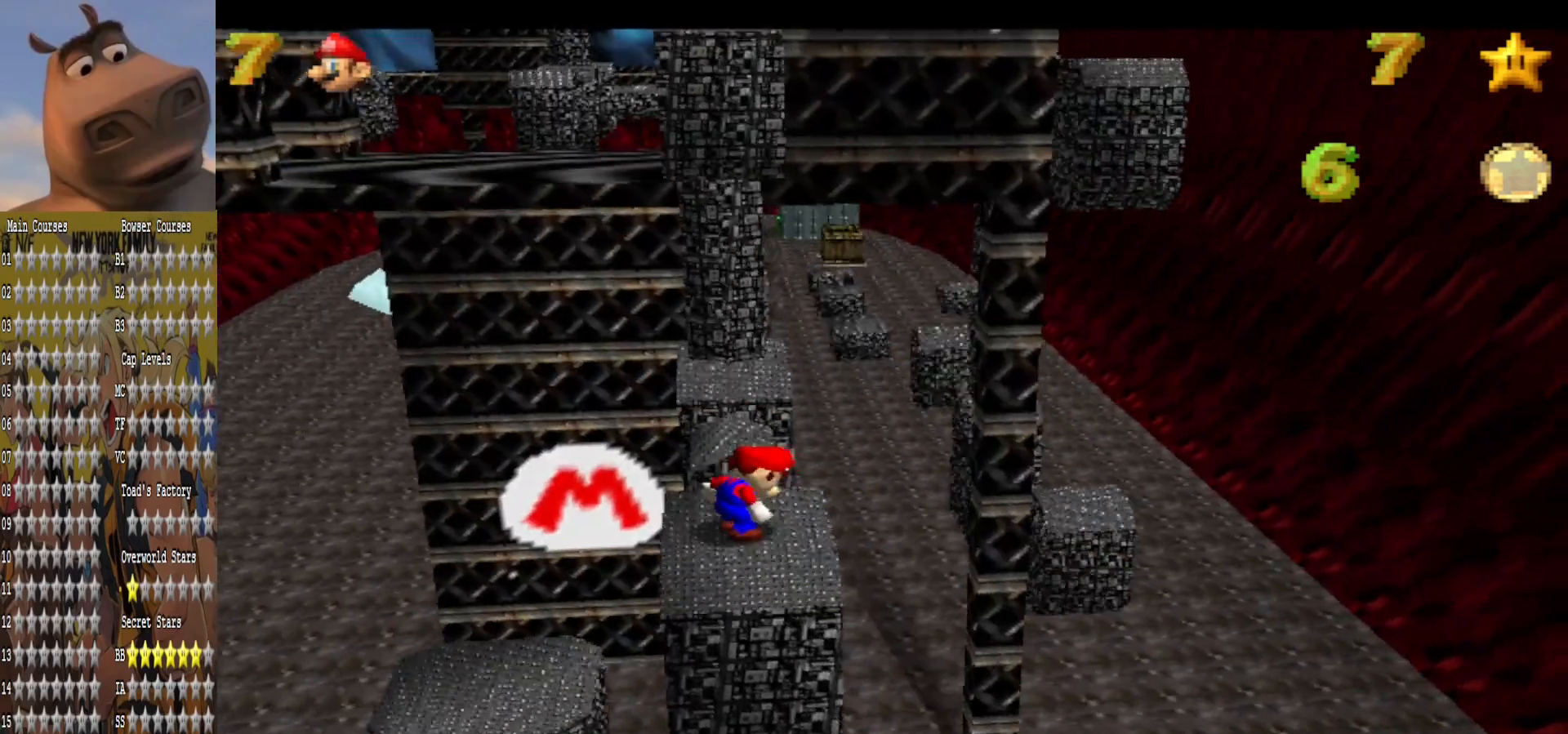
{"buttons": [], "left_stick": "center", "right_stick": "center", "events": []}
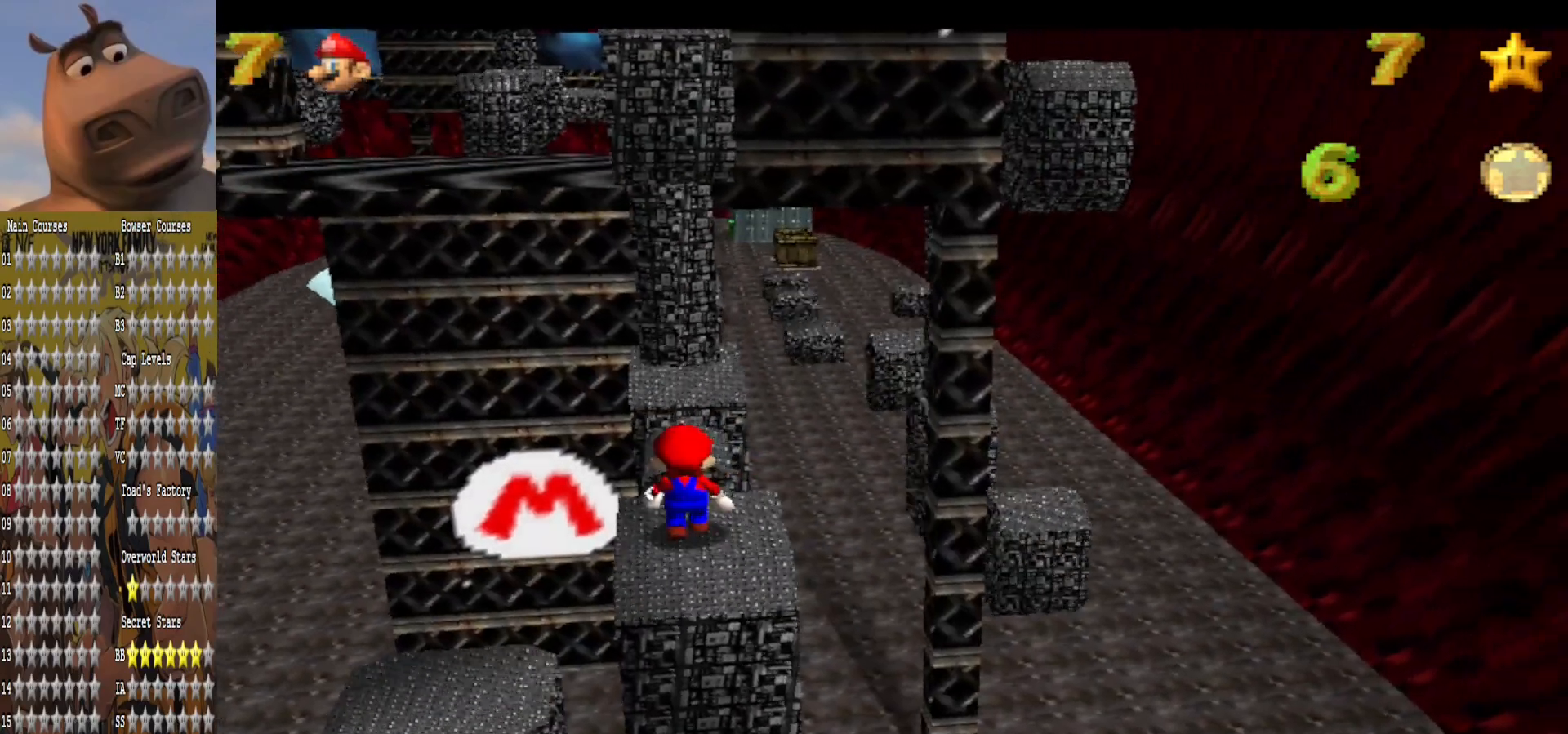
{"buttons": [], "left_stick": "center", "right_stick": "center", "events": [[40, "A", "down"], [200, "A", "up"], [240, "left_stick", "down-right"], [480, "left_stick", "center"]]}
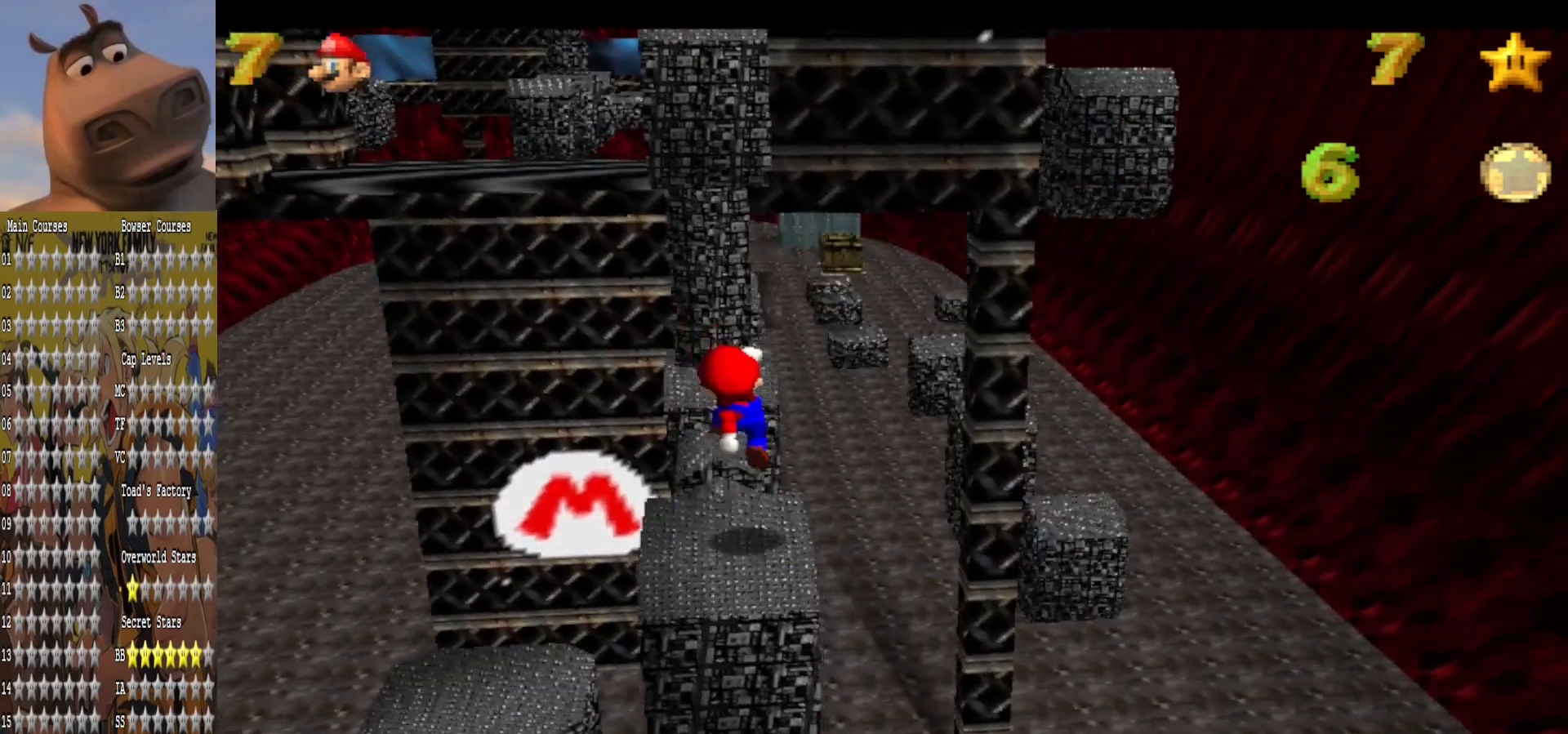
{"buttons": ["A"], "left_stick": "center", "right_stick": "center", "events": [[440, "A", "down"]]}
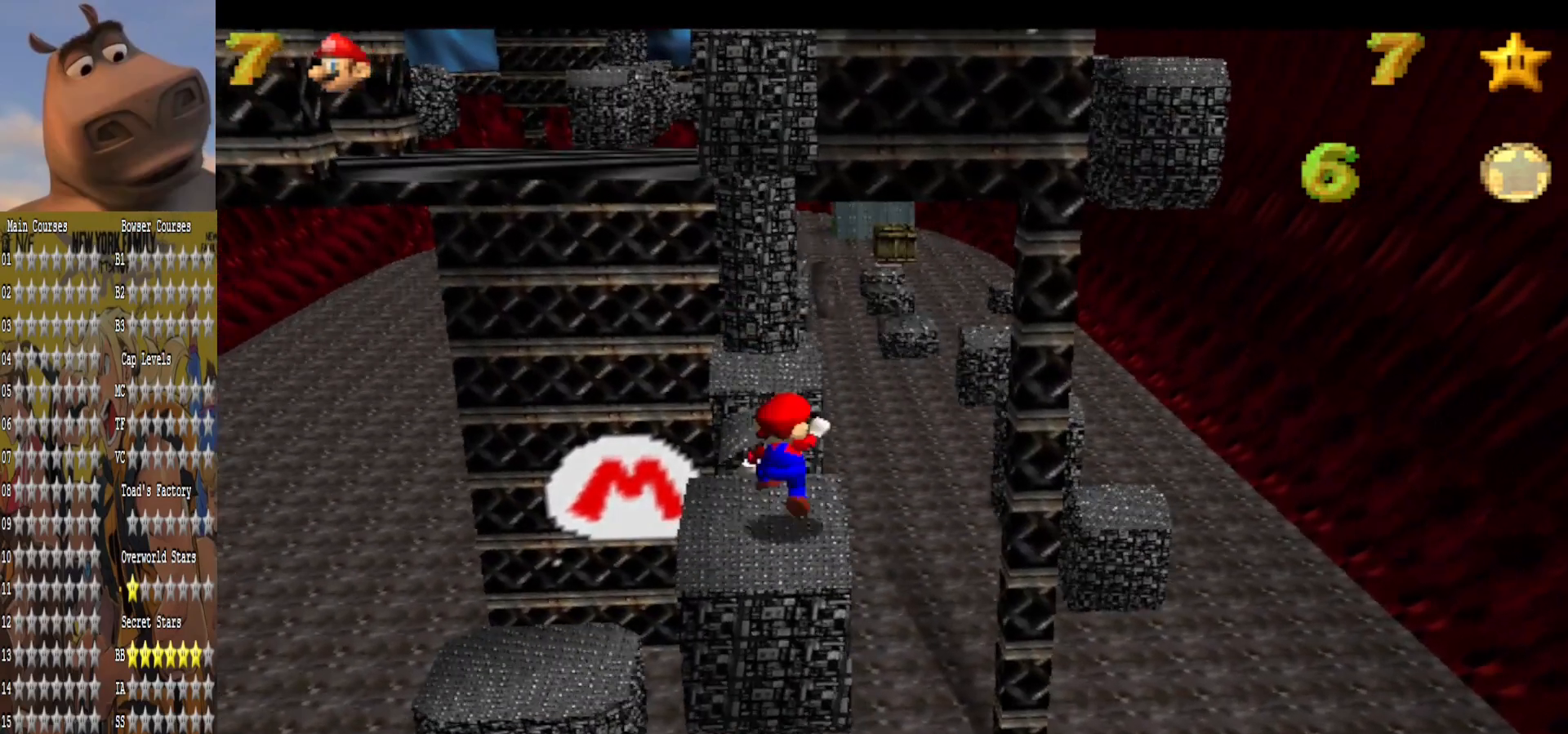
{"buttons": [], "left_stick": "center", "right_stick": "center", "events": [[40, "A", "up"], [120, "left_stick", "left"], [360, "left_stick", "center"]]}
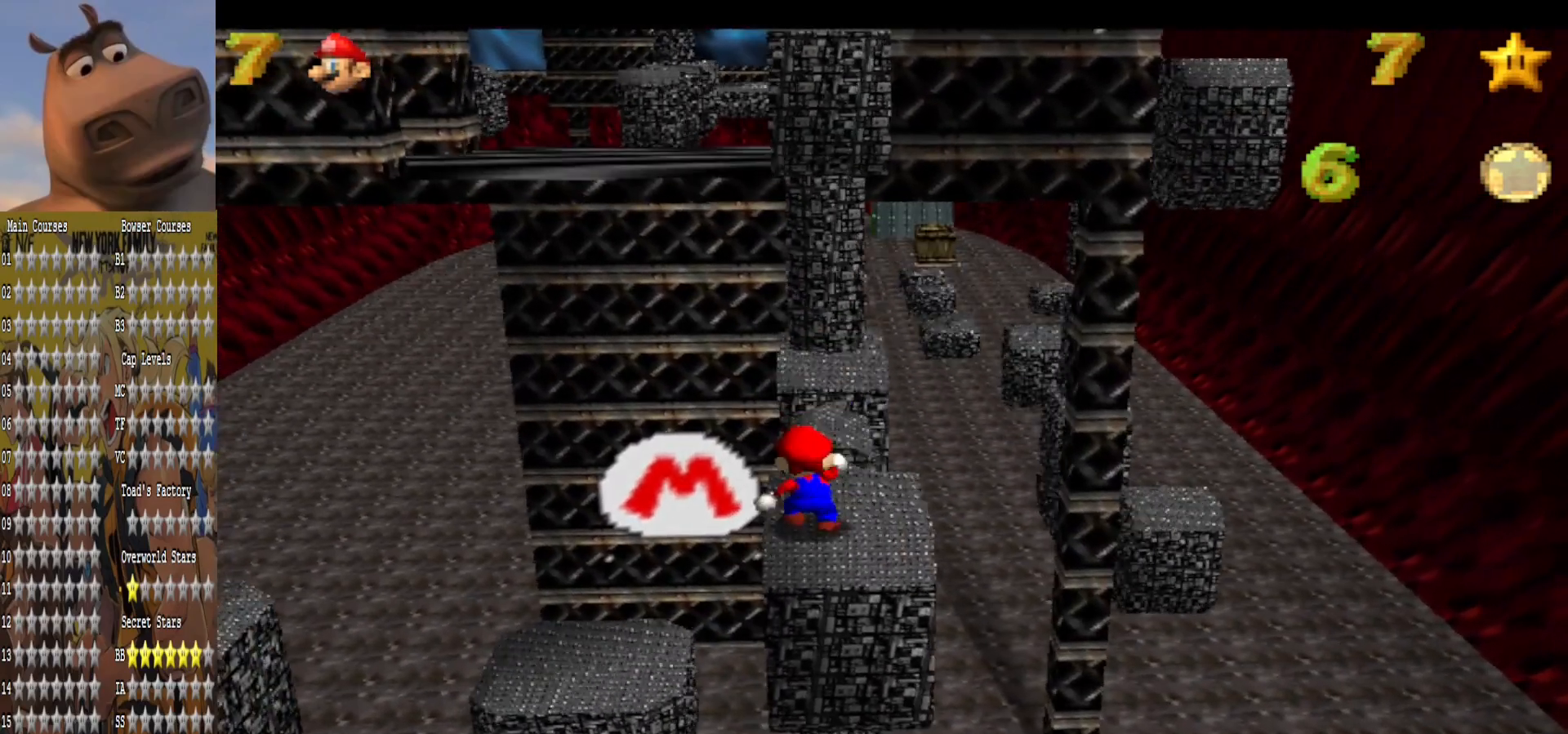
{"buttons": [], "left_stick": "center", "right_stick": "center", "events": []}
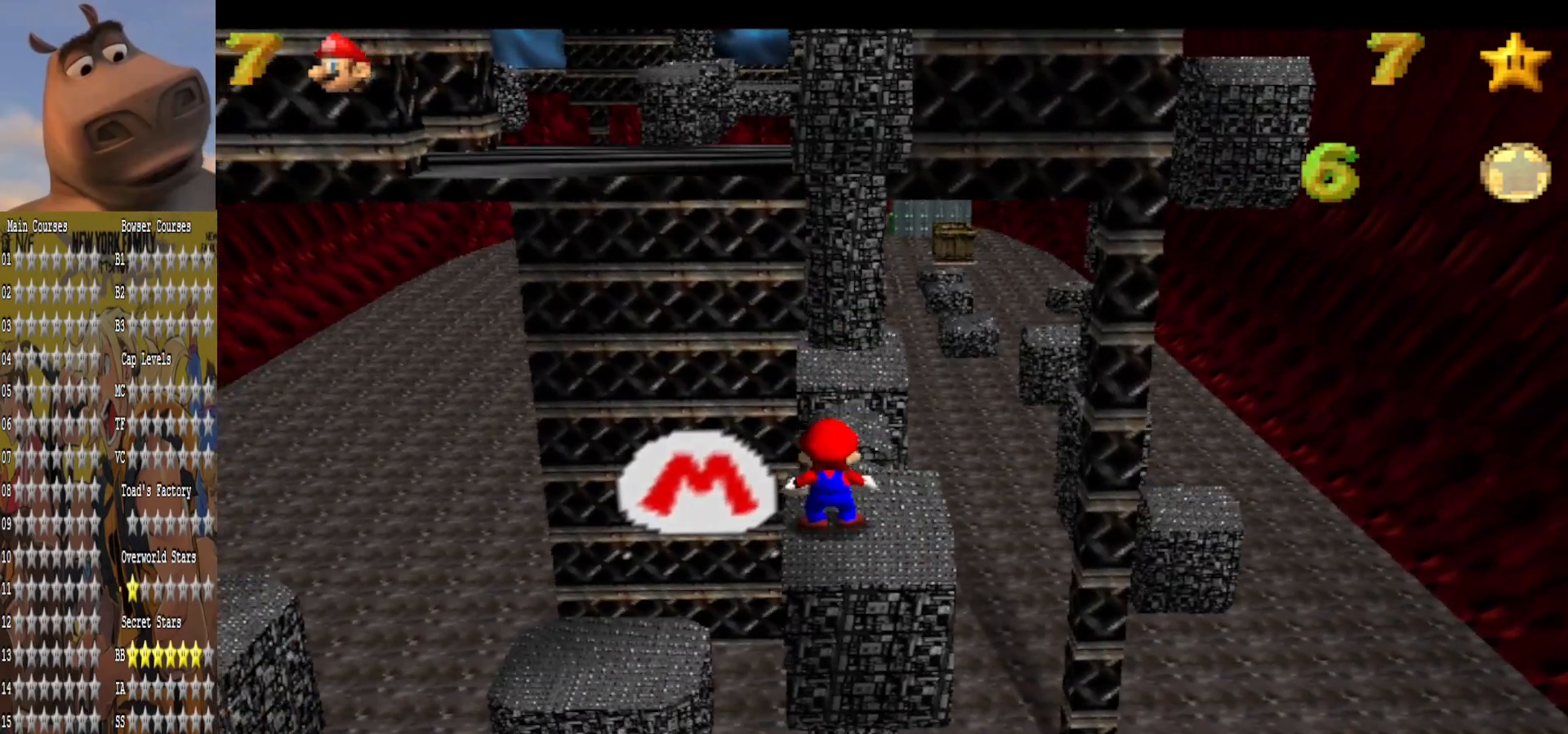
{"buttons": [], "left_stick": "center", "right_stick": "center", "events": [[320, "A", "down"], [440, "B", "down"], [480, "A", "up"], [520, "B", "up"]]}
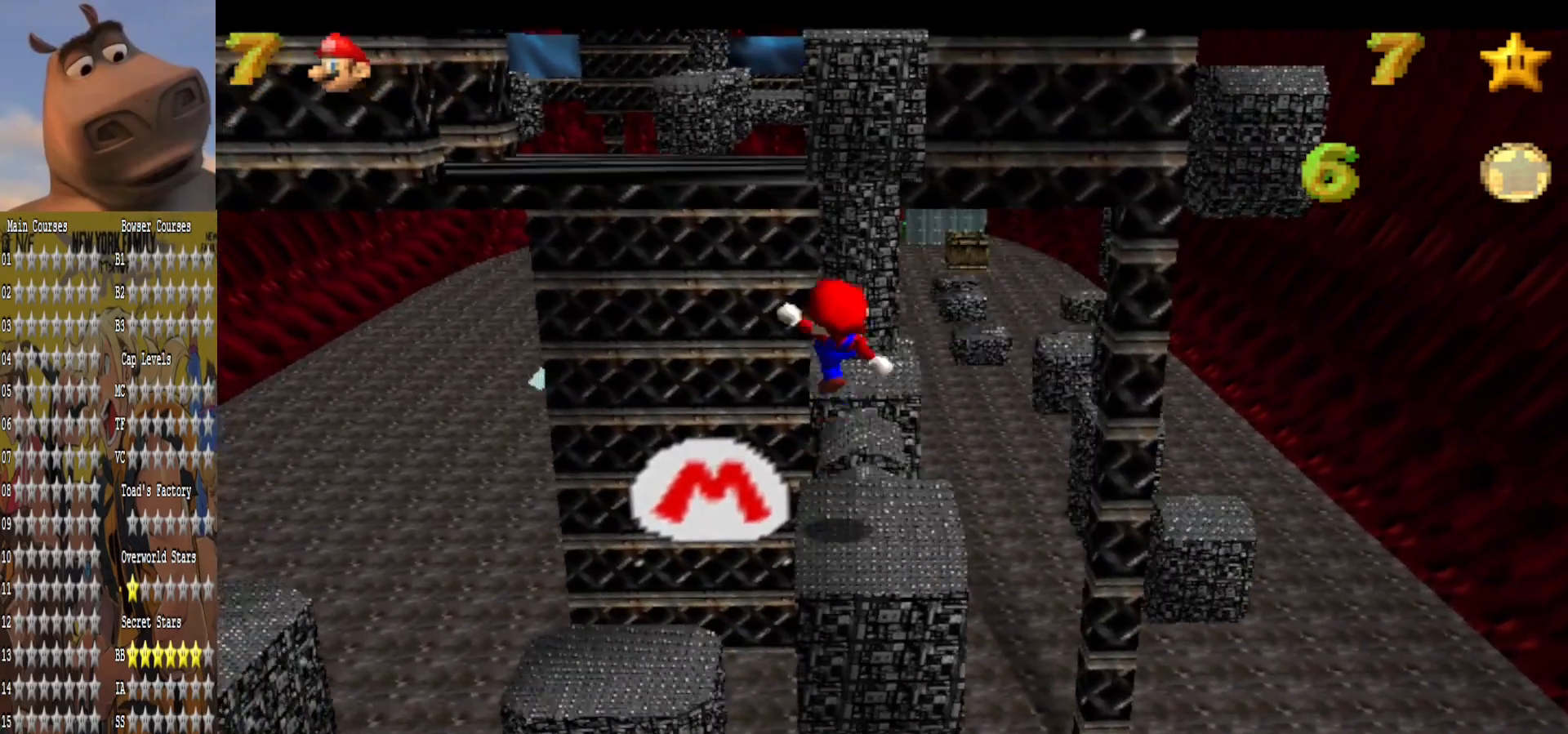
{"buttons": [], "left_stick": "center", "right_stick": "center", "events": []}
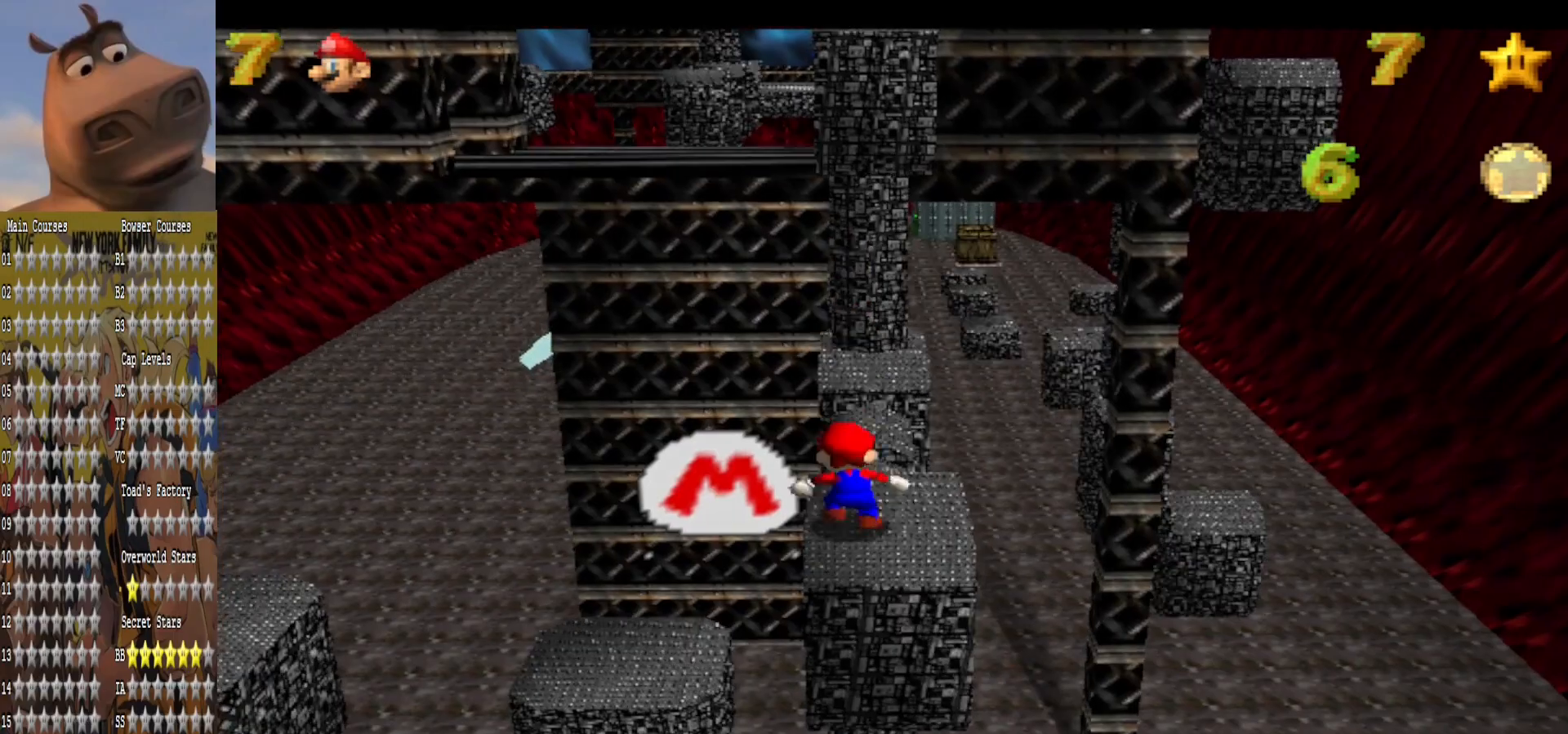
{"buttons": [], "left_stick": "center", "right_stick": "center", "events": [[320, "A", "down"], [400, "A", "up"], [400, "B", "down"], [440, "B", "up"]]}
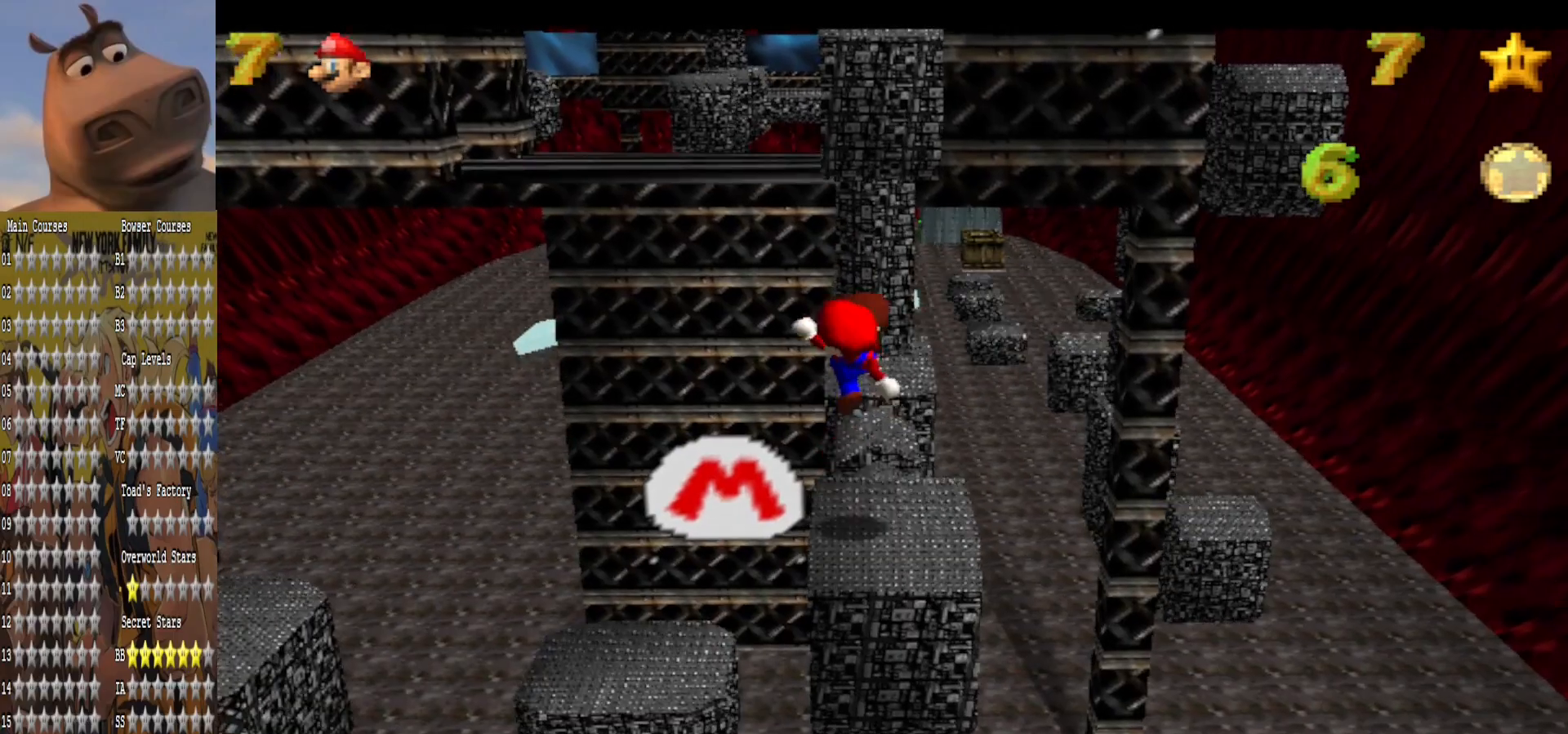
{"buttons": ["A"], "left_stick": "up", "right_stick": "center", "events": [[200, "left_stick", "up"], [400, "A", "down"]]}
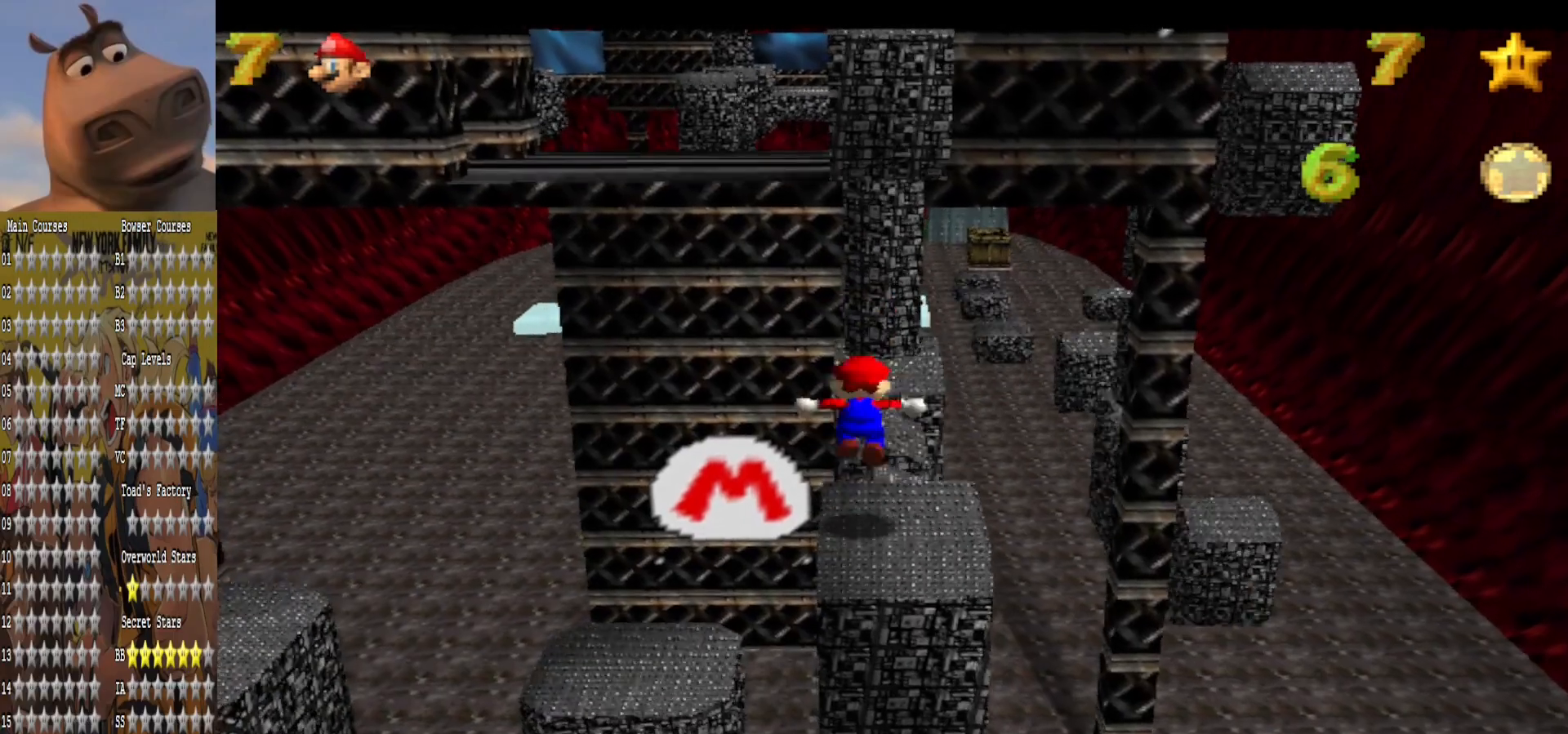
{"buttons": [], "left_stick": "up", "right_stick": "center", "events": [[120, "A", "up"]]}
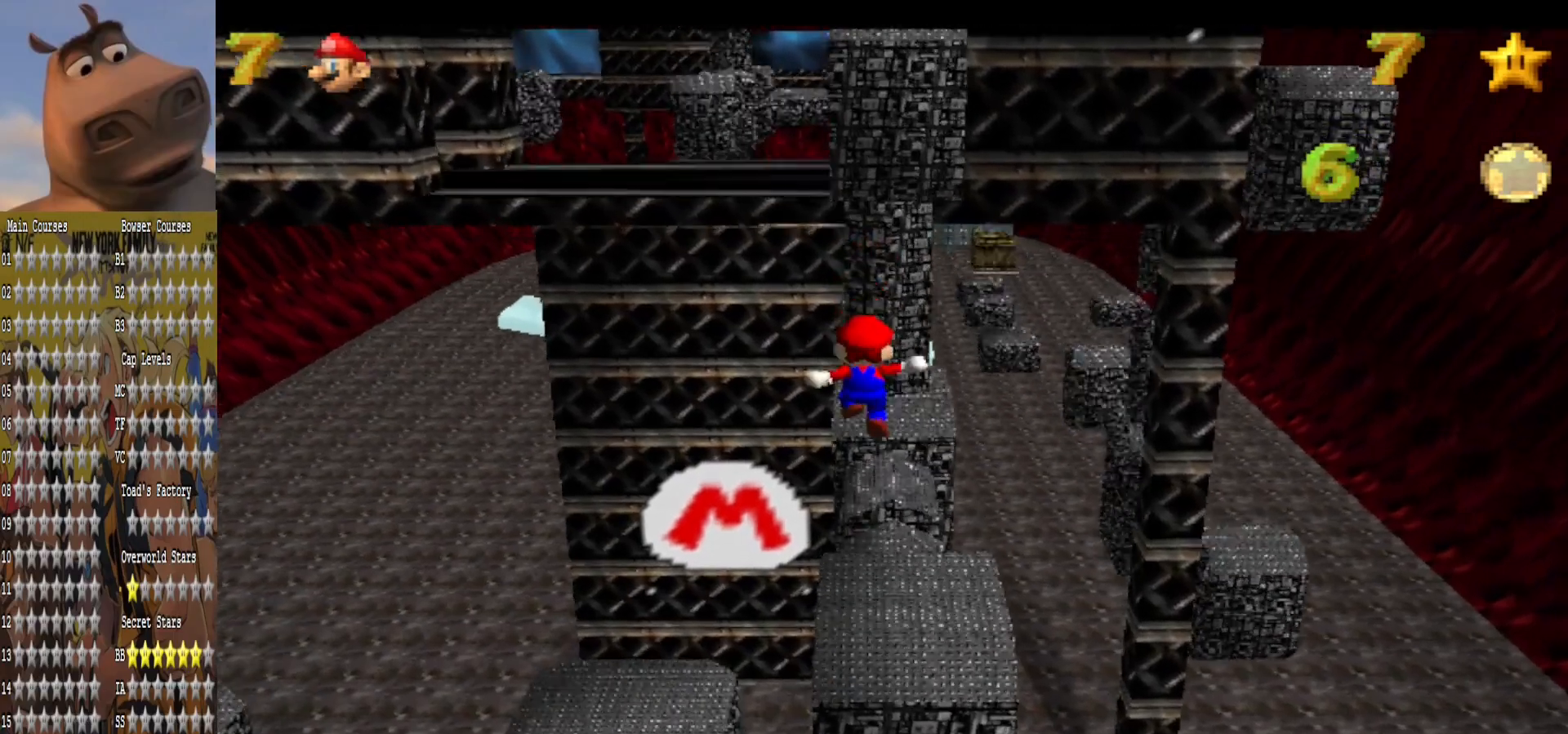
{"buttons": ["A"], "left_stick": "up-left", "right_stick": "center", "events": [[120, "left_stick", "up-left"], [200, "A", "down"]]}
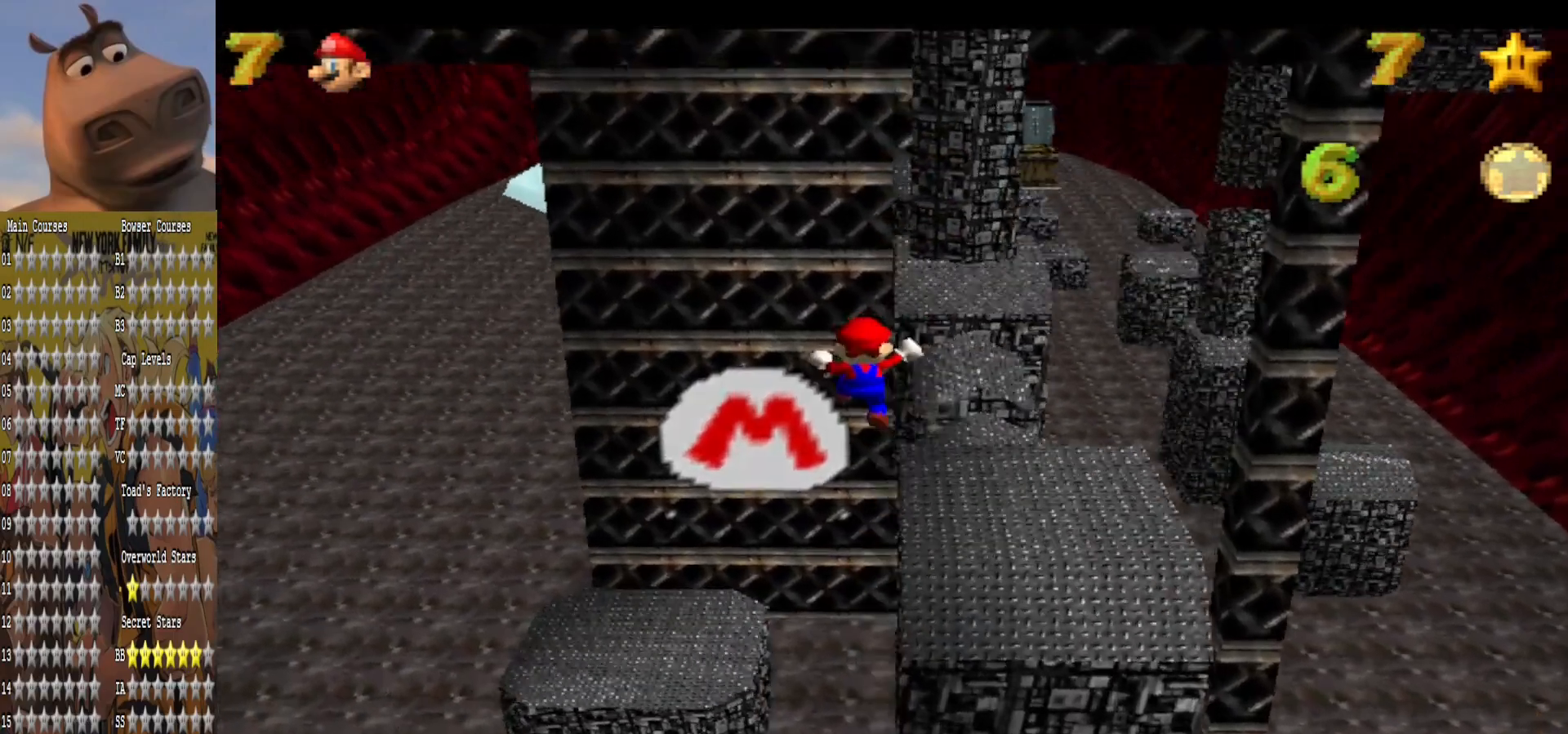
{"buttons": [], "left_stick": "up-right", "right_stick": "center", "events": [[40, "A", "up"], [240, "left_stick", "center"], [320, "left_stick", "down"], [480, "left_stick", "up-right"]]}
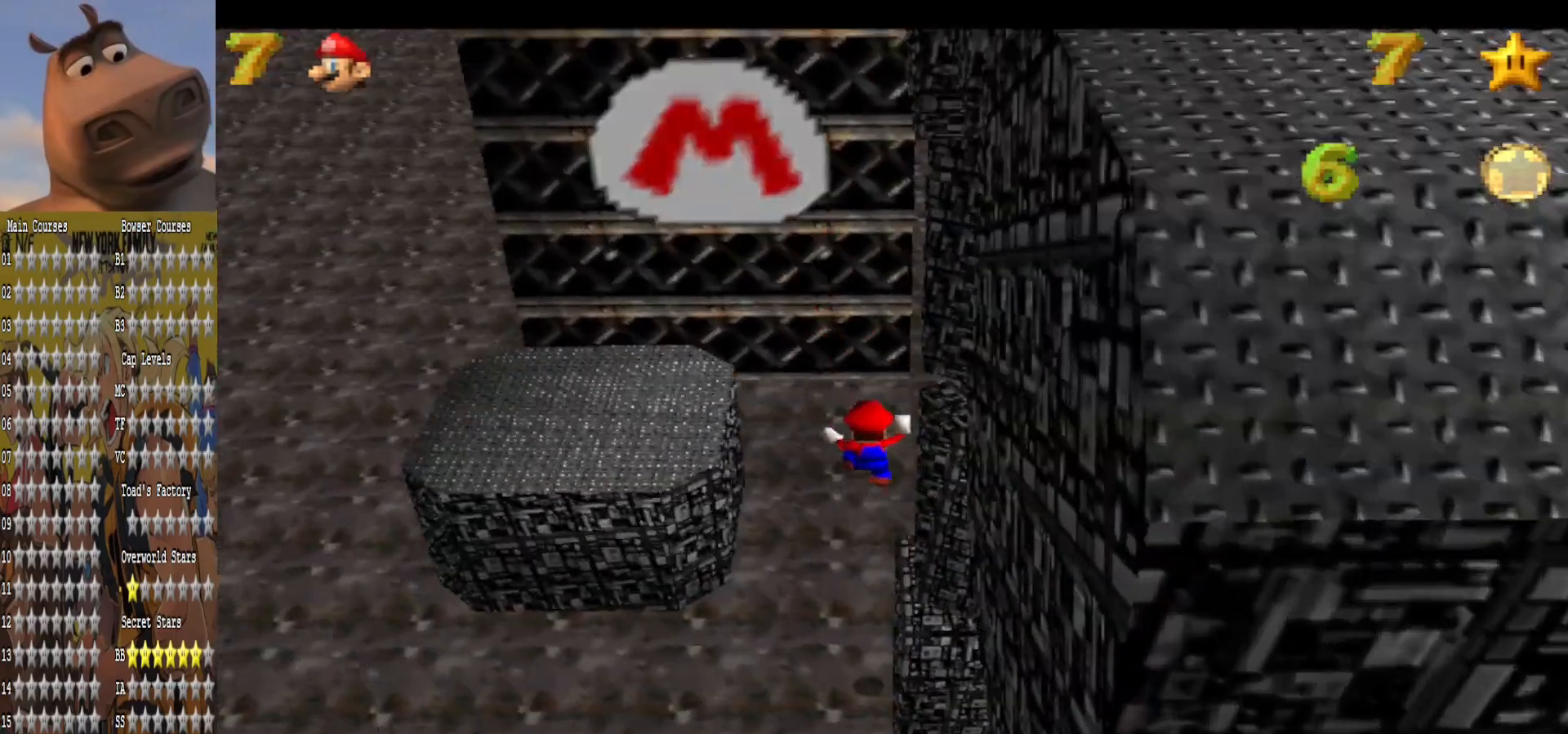
{"buttons": [], "left_stick": "down-right", "right_stick": "center", "events": [[40, "B", "down"], [40, "left_stick", "up"], [160, "B", "up"], [240, "left_stick", "right"], [320, "A", "down"], [320, "left_stick", "down-right"], [440, "A", "up"]]}
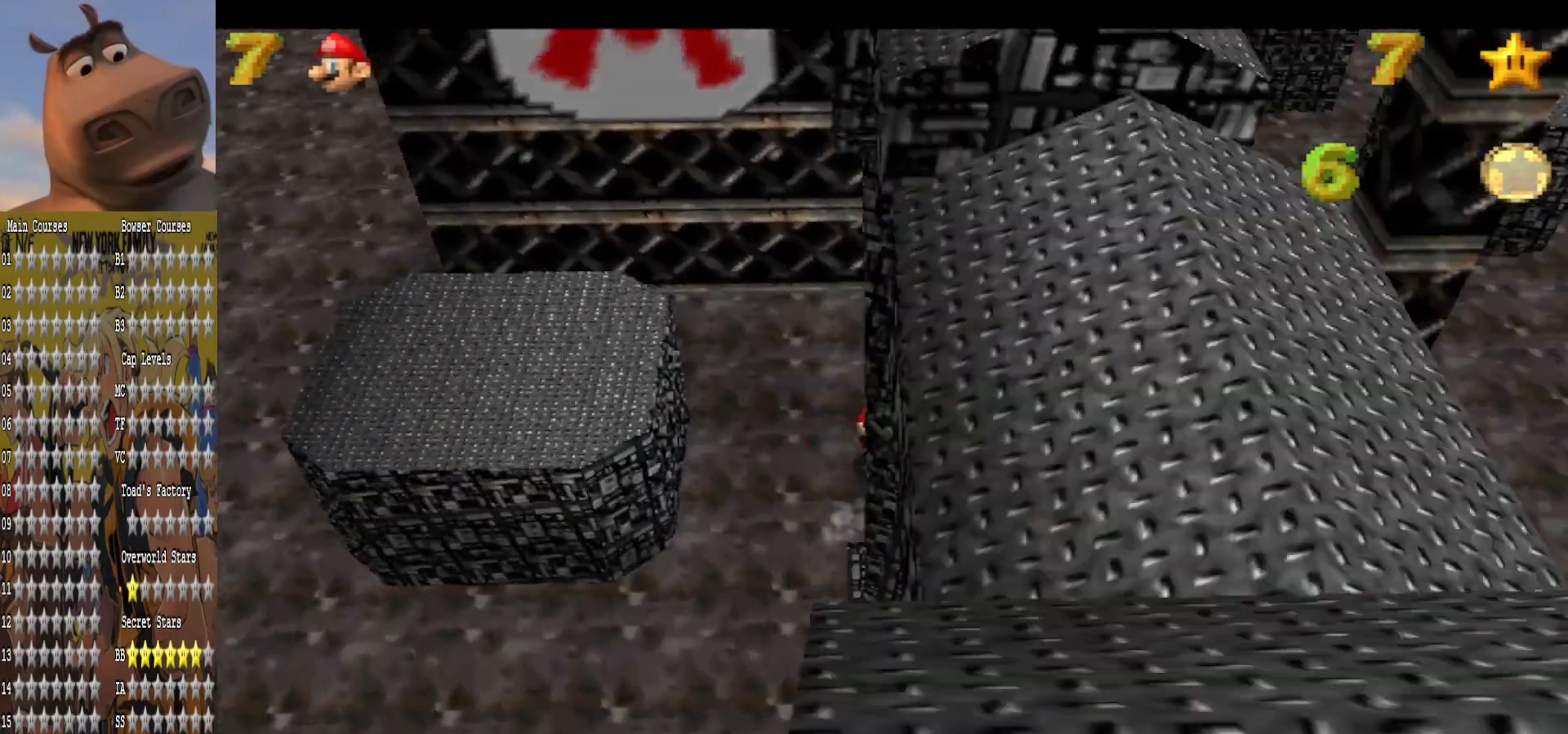
{"buttons": [], "left_stick": "up-right", "right_stick": "center", "events": [[120, "left_stick", "up-right"], [160, "right_stick", "right"], [280, "right_stick", "center"]]}
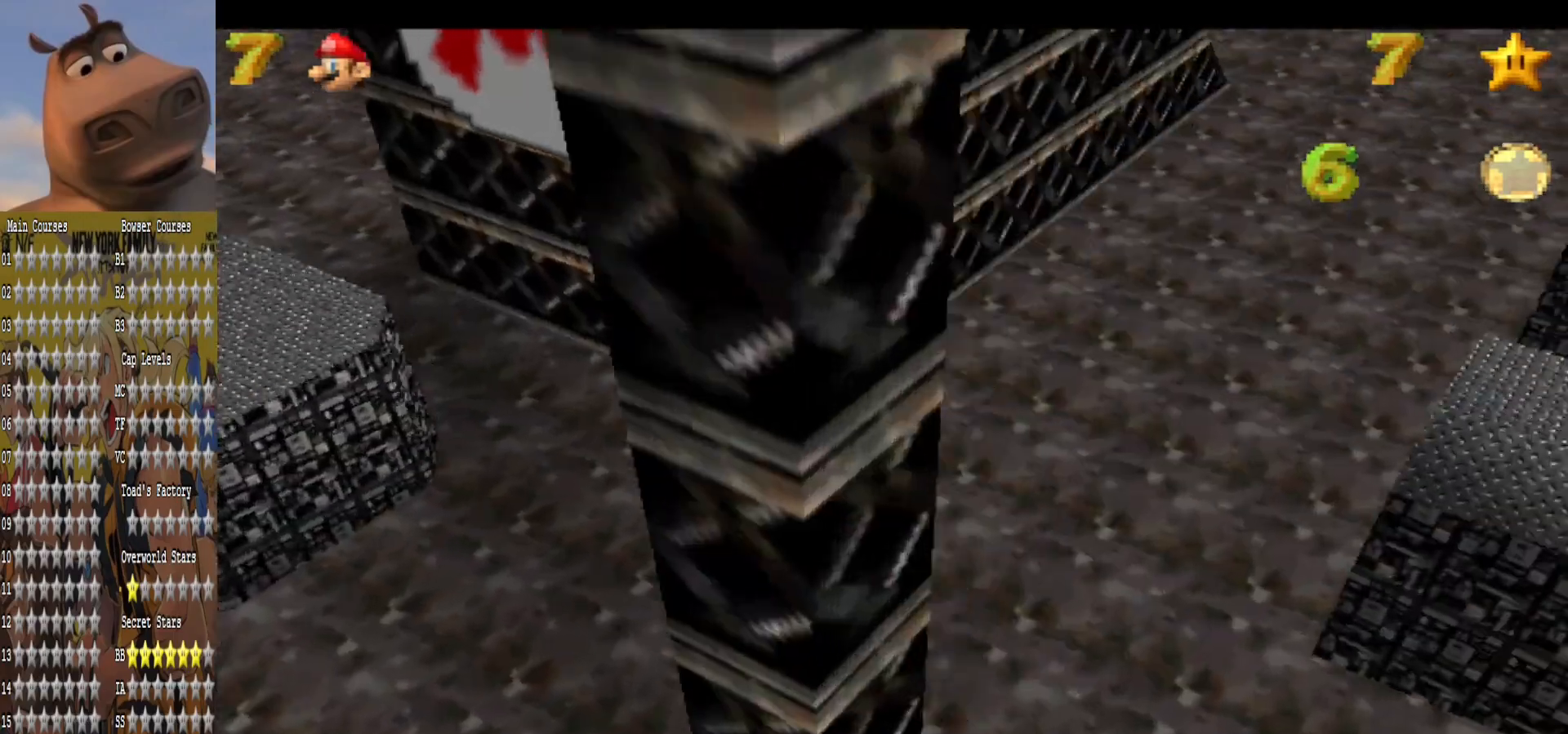
{"buttons": ["A"], "left_stick": "up-right", "right_stick": "center", "events": [[40, "B", "down"], [200, "B", "up"], [480, "A", "down"]]}
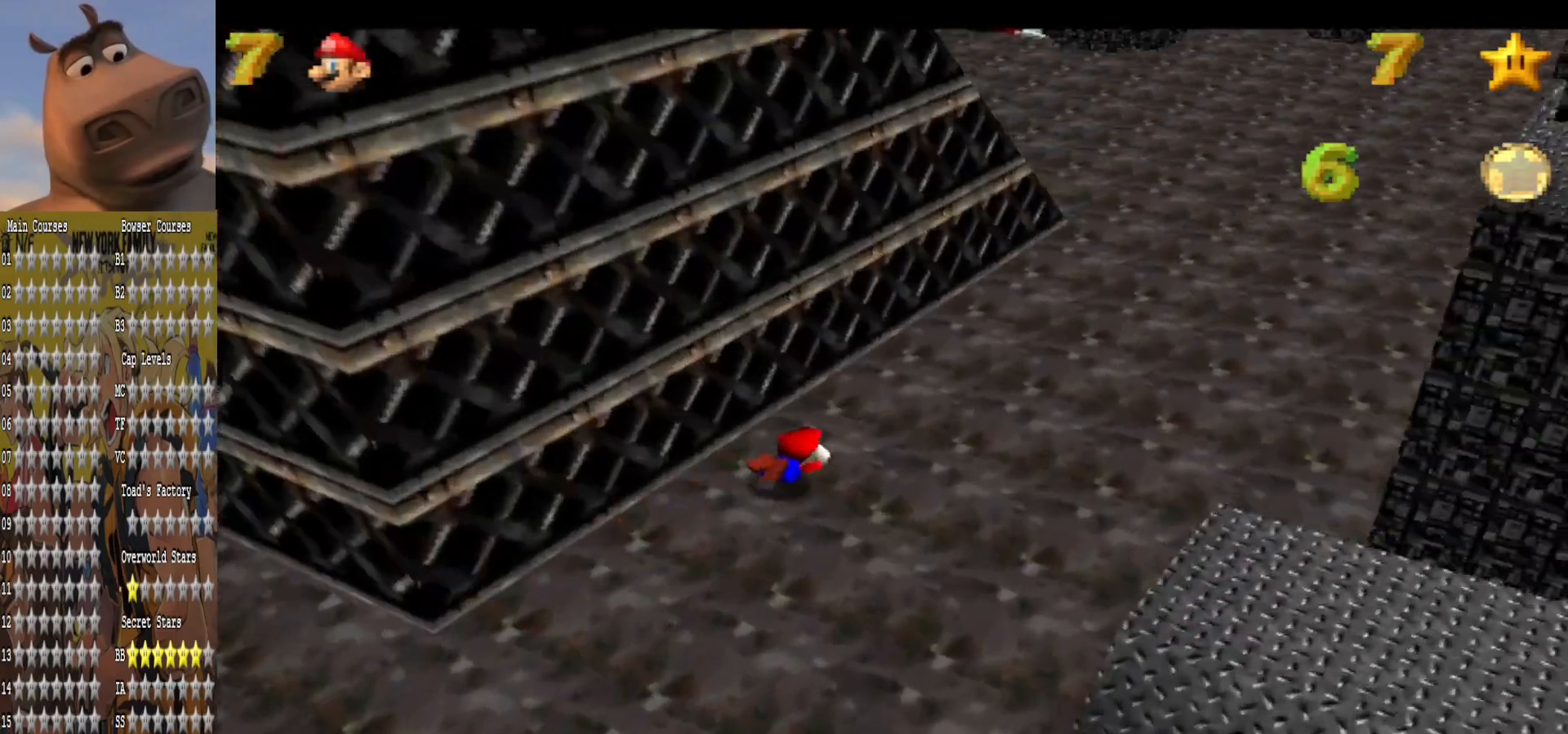
{"buttons": [], "left_stick": "up-right", "right_stick": "center", "events": [[120, "A", "up"], [360, "right_stick", "right"], [480, "right_stick", "center"]]}
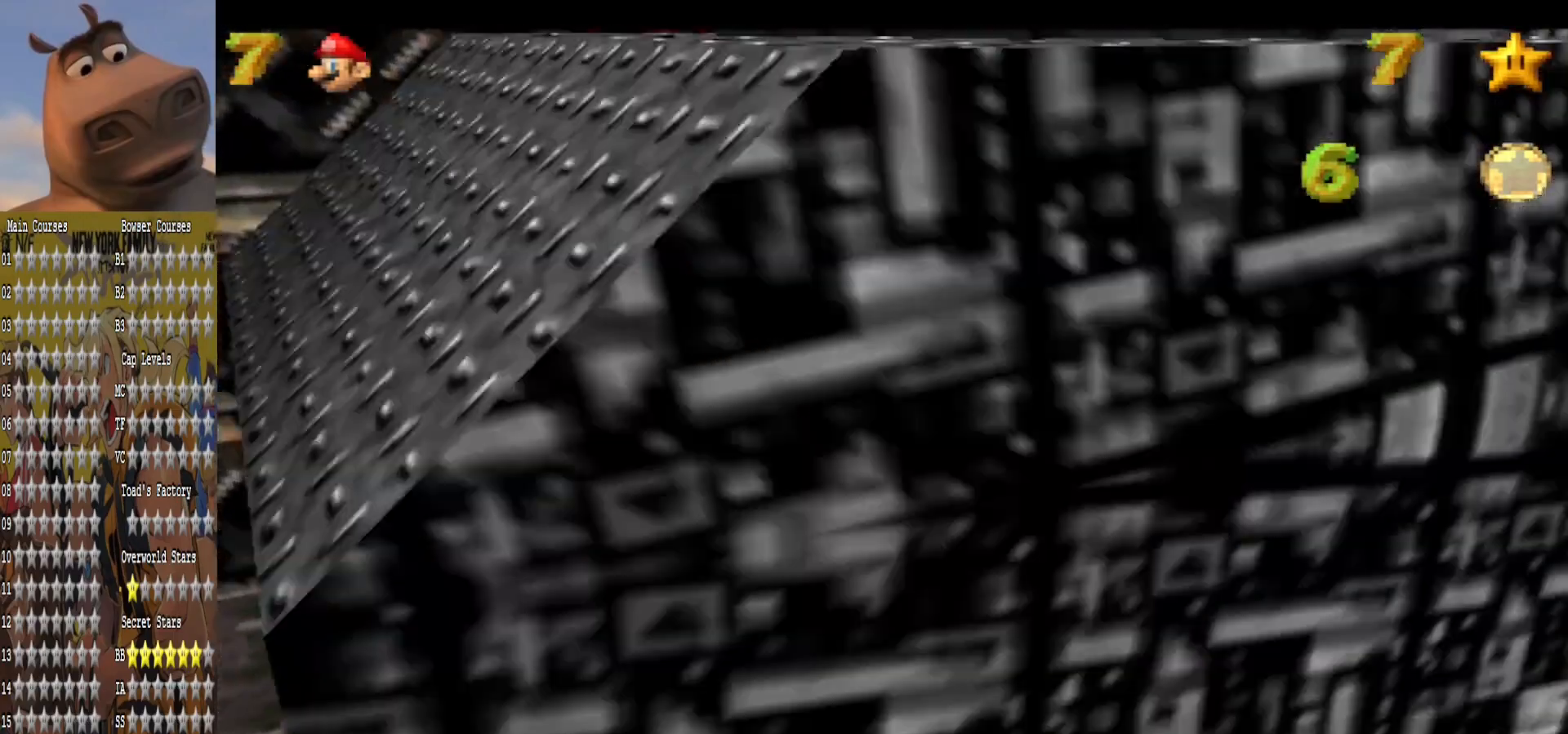
{"buttons": [], "left_stick": "up-left", "right_stick": "center", "events": [[40, "left_stick", "right"], [80, "right_stick", "right"], [320, "right_stick", "center"], [480, "left_stick", "up-left"]]}
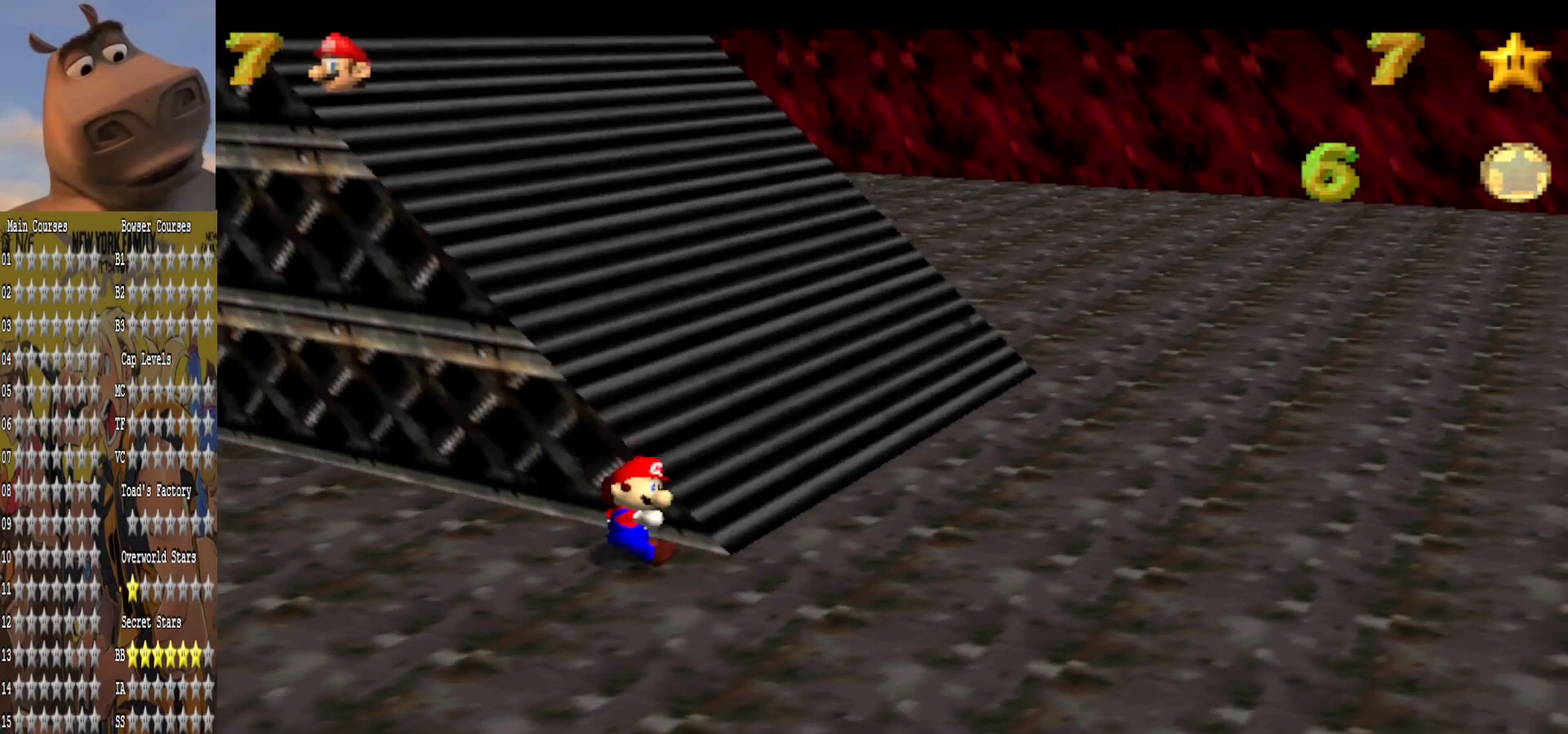
{"buttons": ["A"], "left_stick": "up", "right_stick": "center", "events": [[80, "A", "down"], [120, "left_stick", "up"]]}
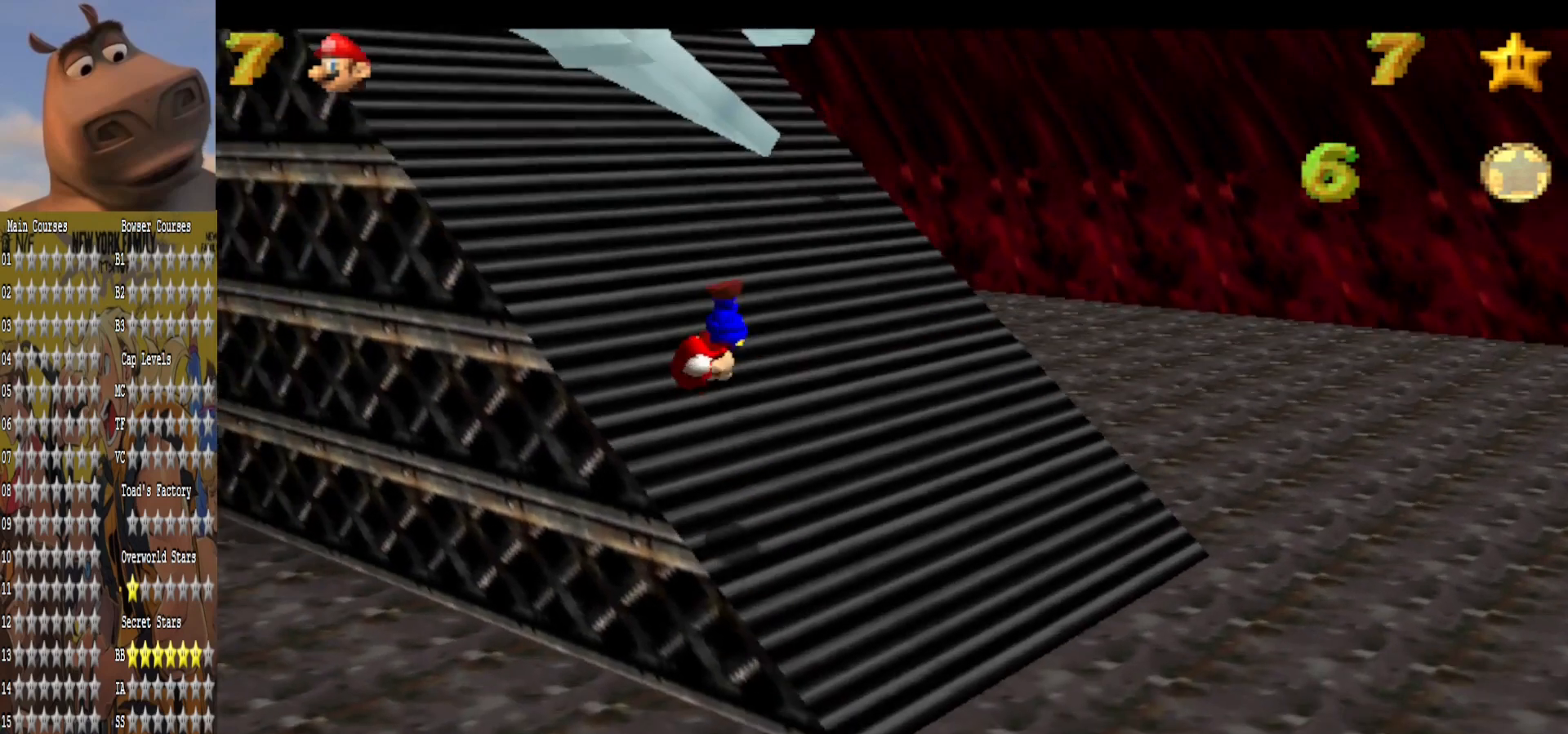
{"buttons": ["A"], "left_stick": "up", "right_stick": "center", "events": []}
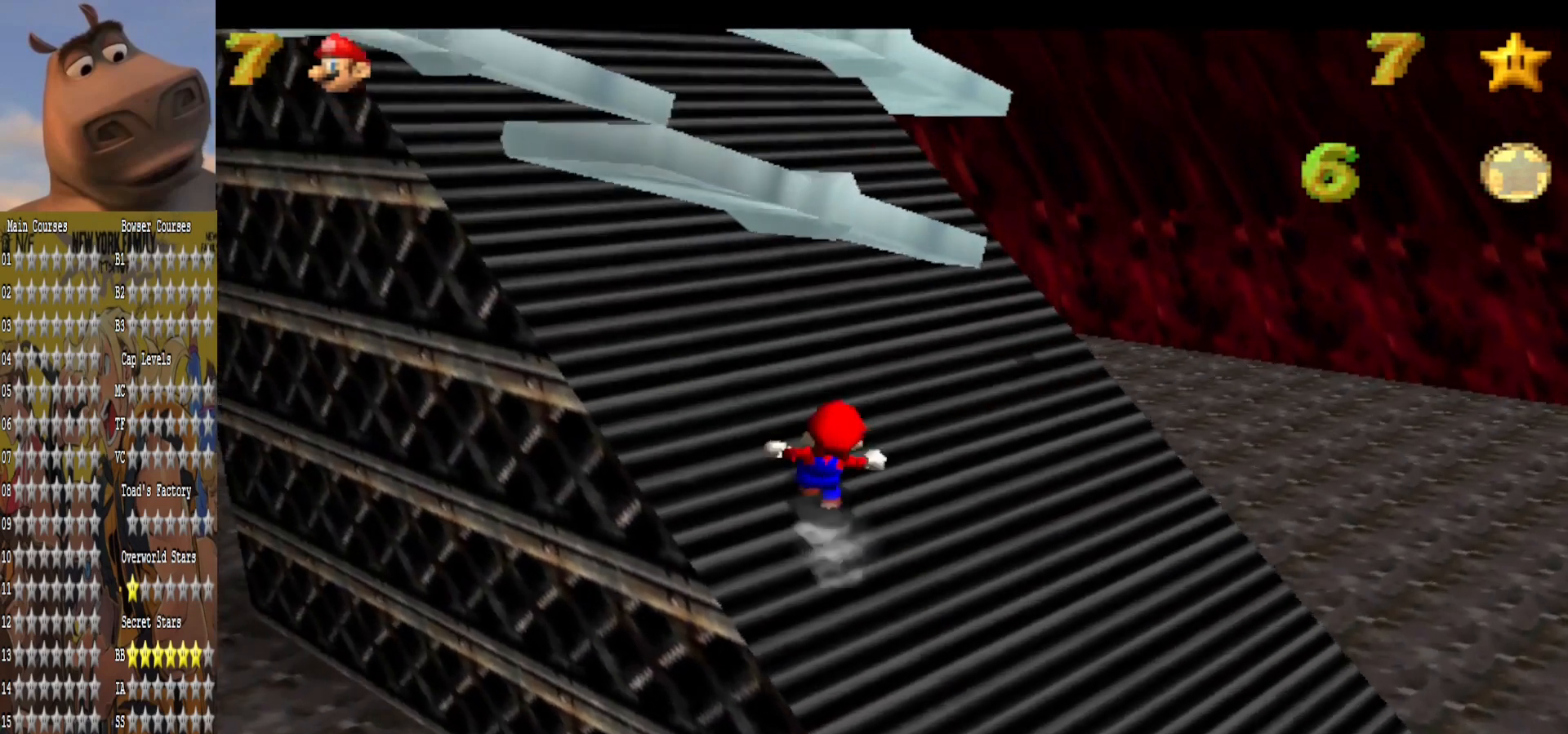
{"buttons": ["A"], "left_stick": "up", "right_stick": "center", "events": [[280, "B", "down"], [440, "B", "up"]]}
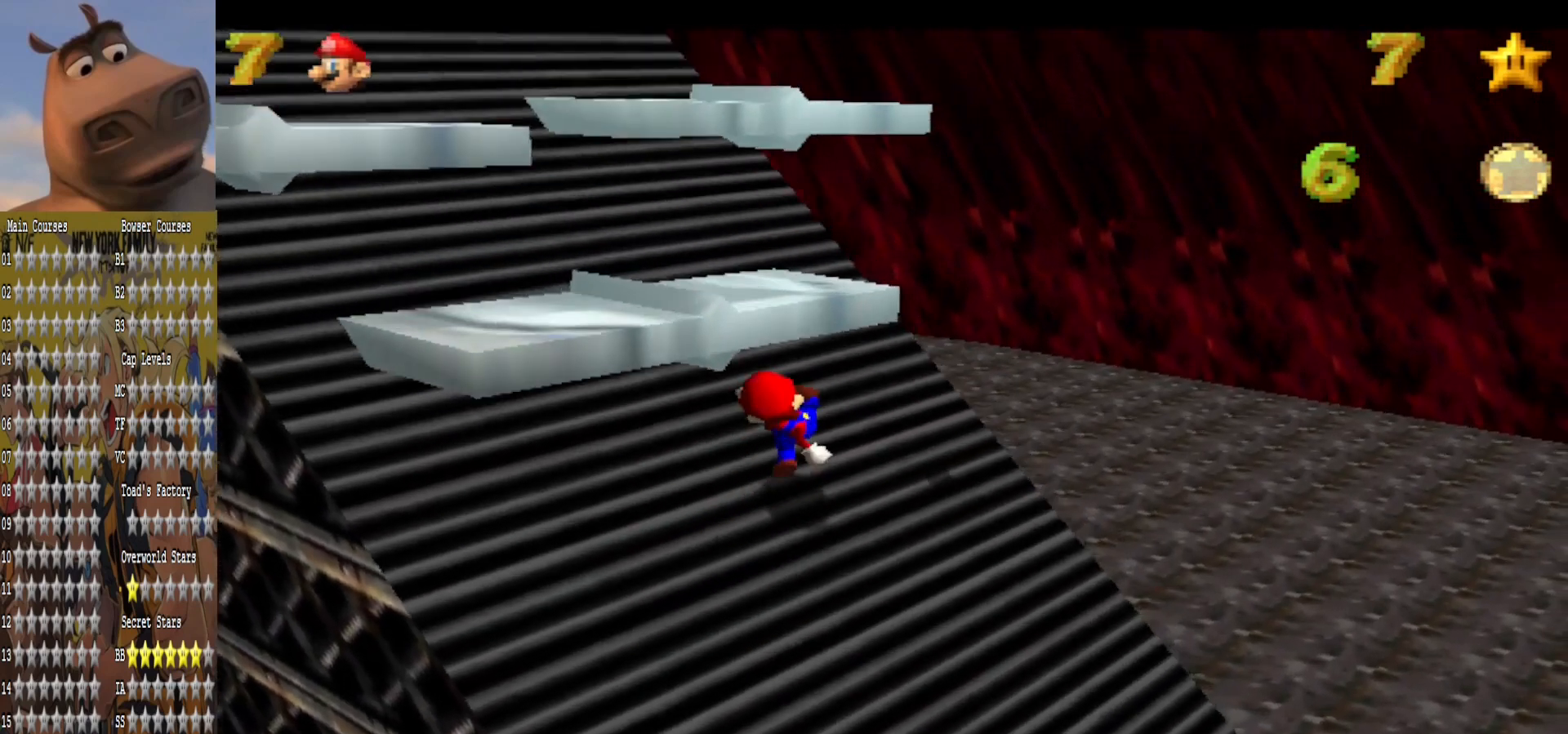
{"buttons": ["A"], "left_stick": "up", "right_stick": "center", "events": []}
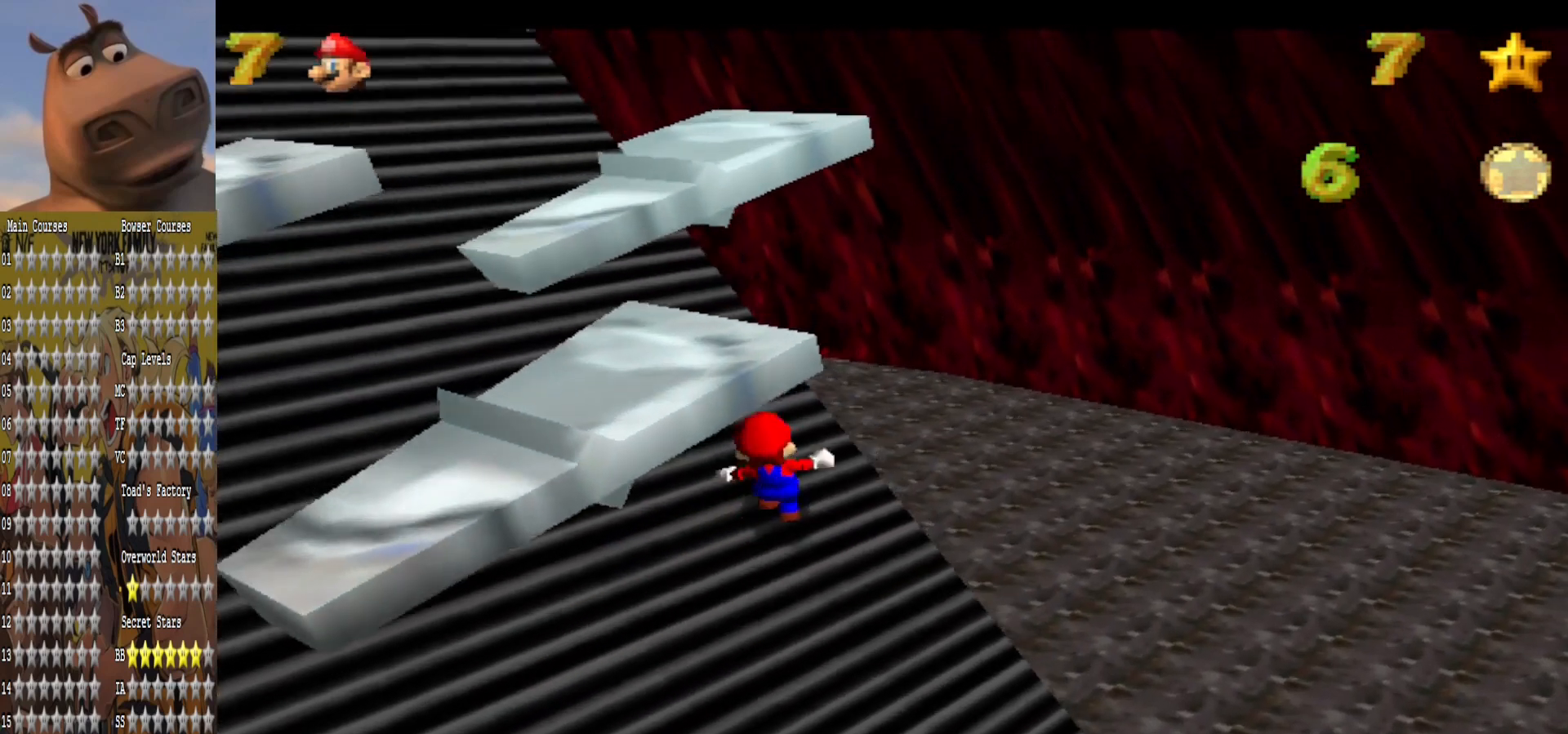
{"buttons": ["A"], "left_stick": "left", "right_stick": "center", "events": [[40, "left_stick", "up-left"], [240, "B", "down"], [400, "B", "up"], [400, "left_stick", "left"]]}
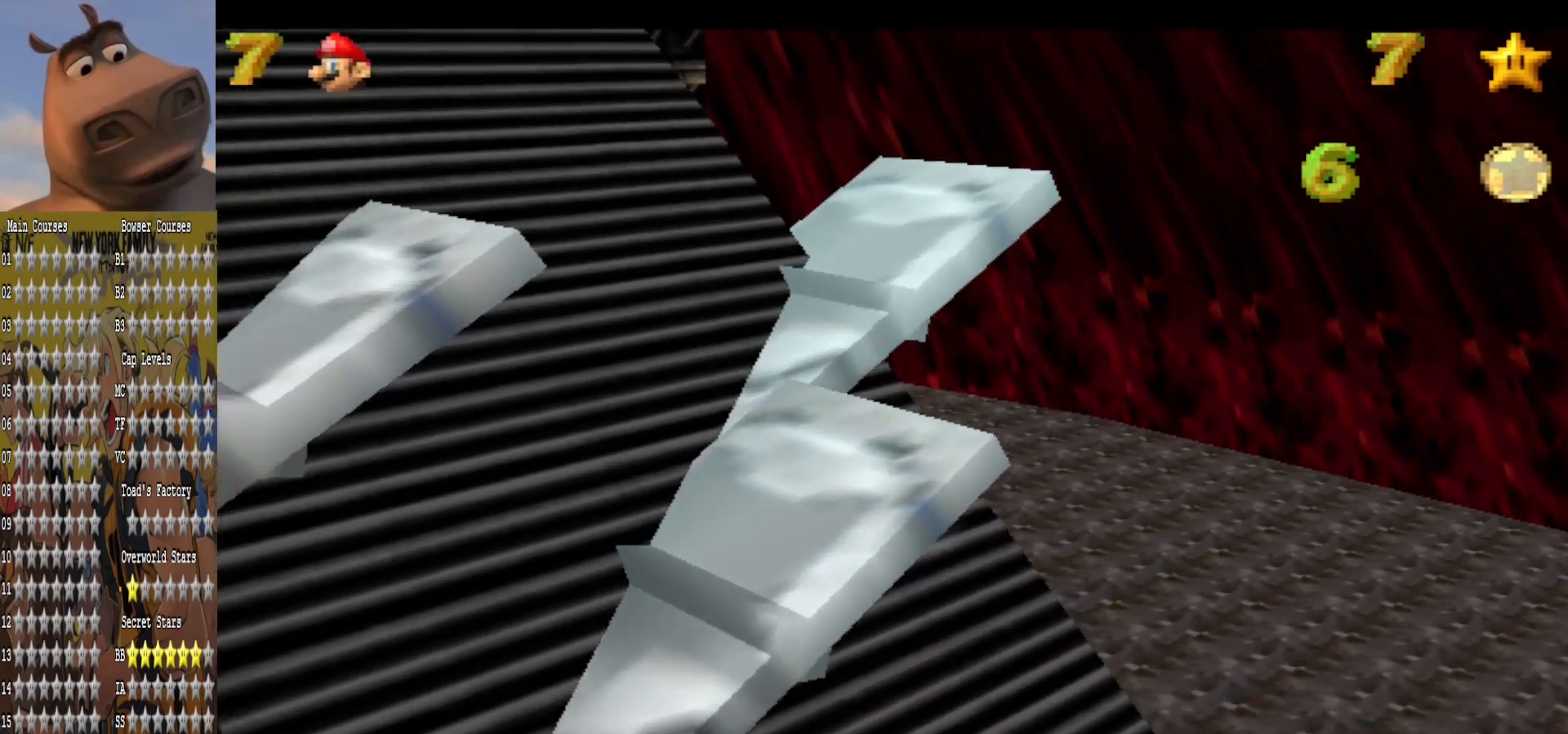
{"buttons": ["A", "B"], "left_stick": "up-left", "right_stick": "center", "events": [[320, "B", "down"], [360, "left_stick", "up-left"]]}
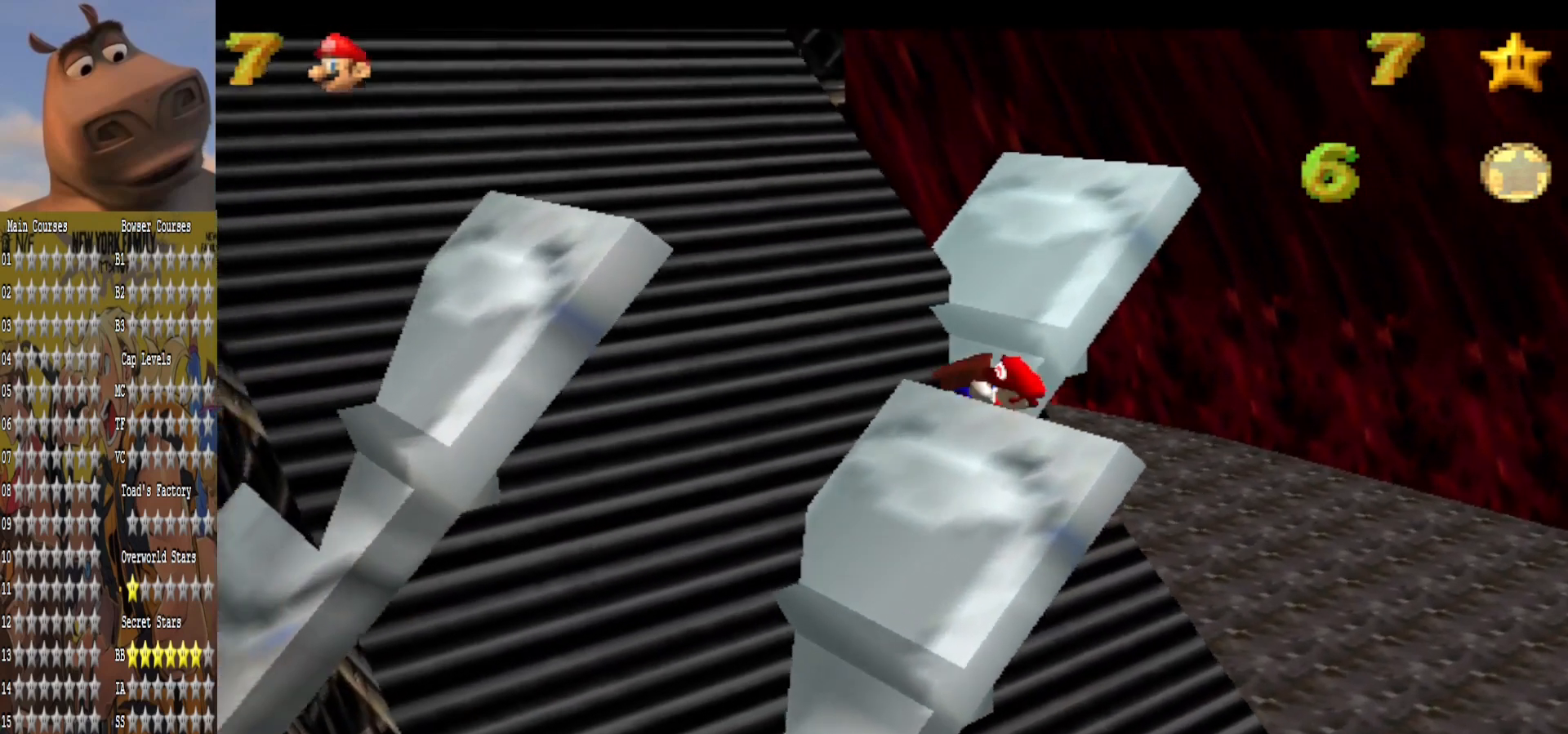
{"buttons": ["A", "B"], "left_stick": "up-left", "right_stick": "center", "events": [[40, "B", "up"], [360, "B", "down"]]}
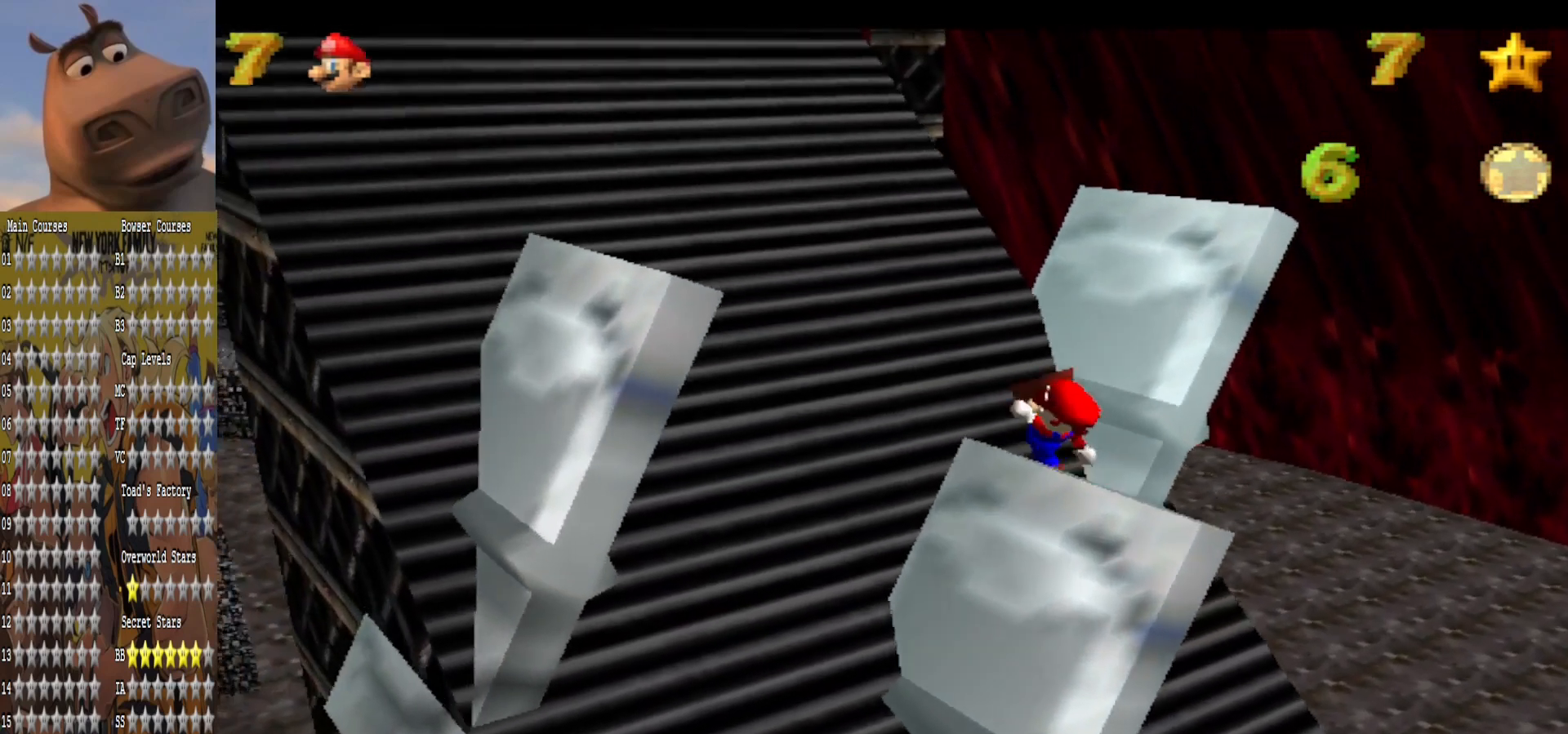
{"buttons": ["A"], "left_stick": "up-left", "right_stick": "center", "events": [[40, "B", "up"], [240, "B", "down"], [360, "B", "up"]]}
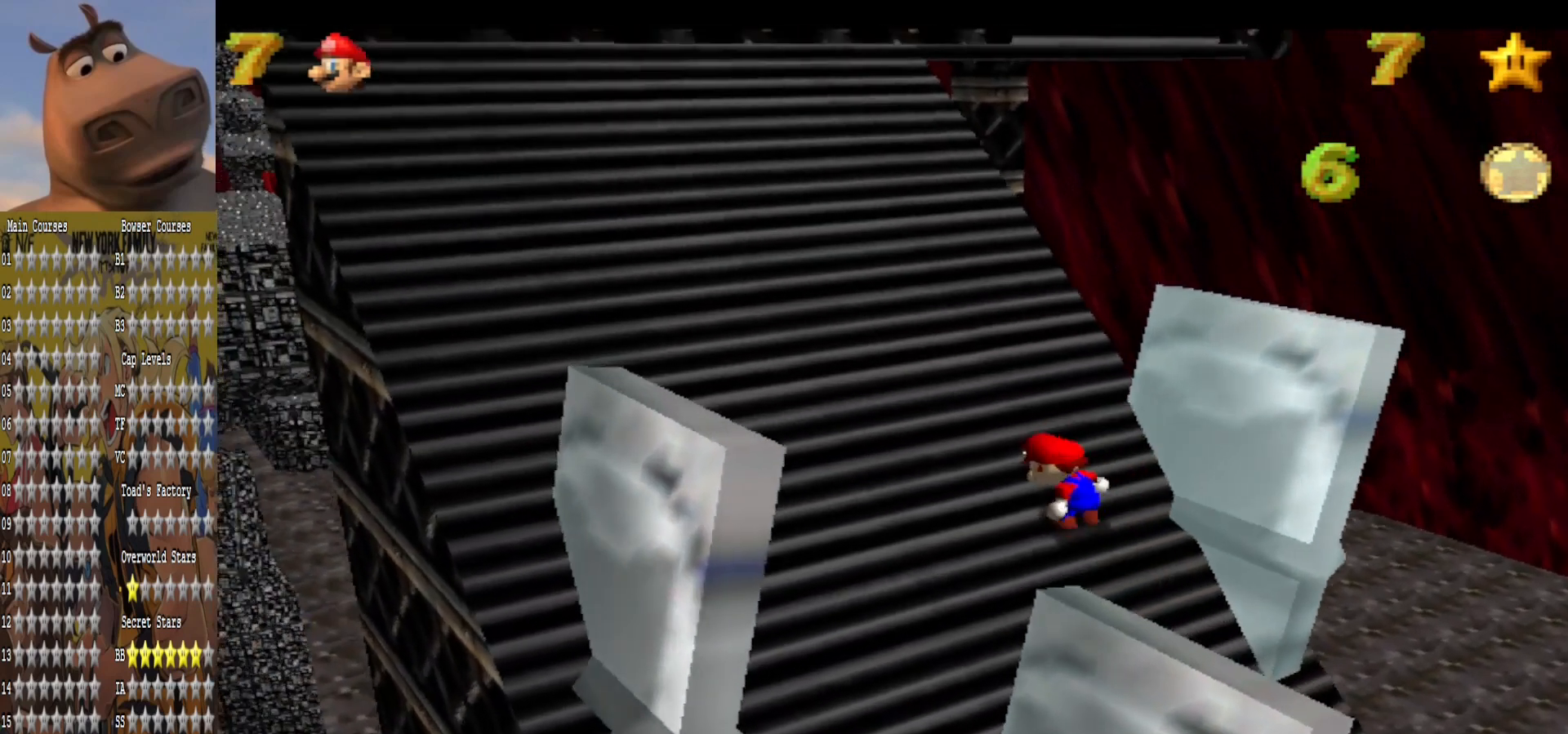
{"buttons": ["A"], "left_stick": "up-left", "right_stick": "center", "events": [[40, "B", "down"], [200, "B", "up"], [360, "B", "down"], [520, "B", "up"]]}
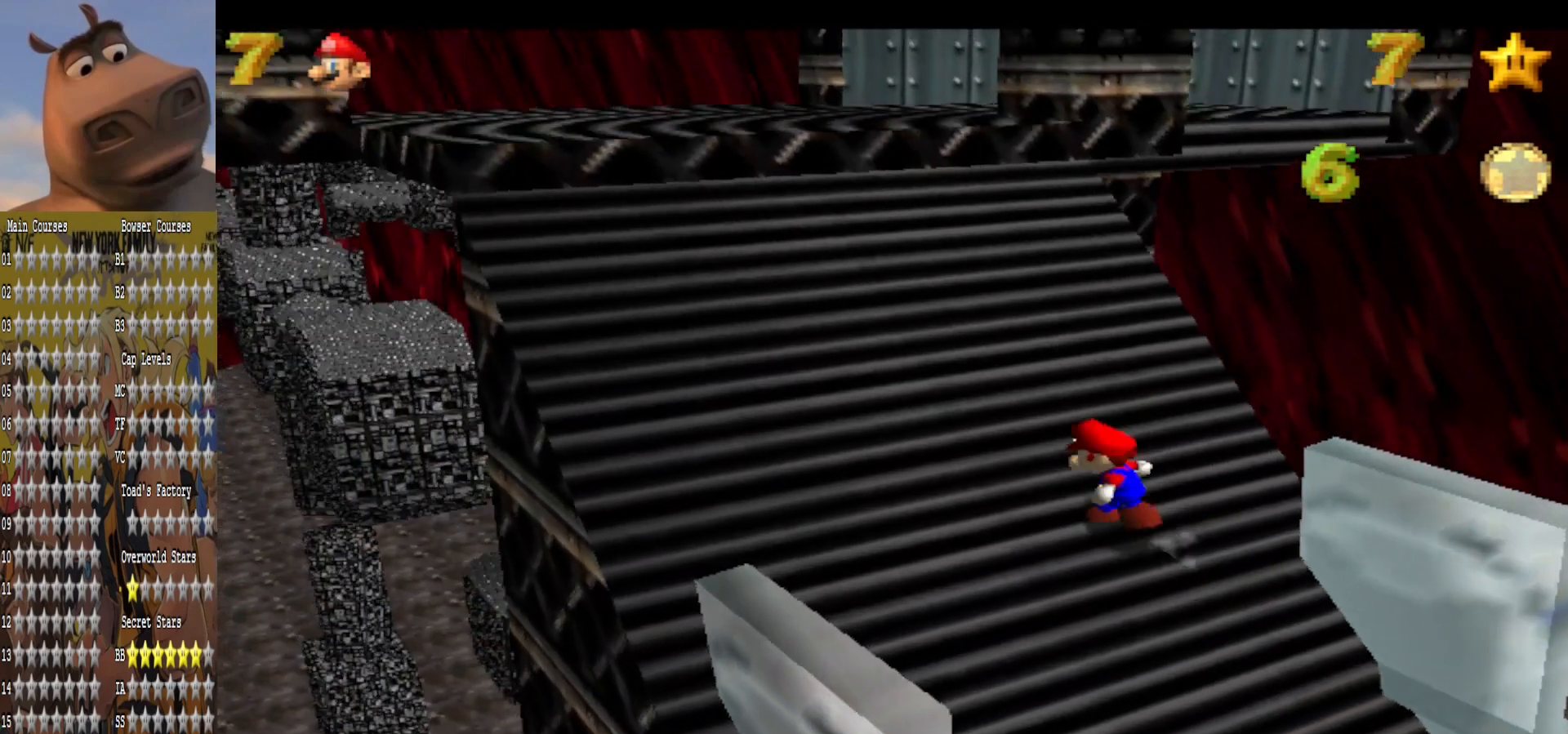
{"buttons": ["A", "B"], "left_stick": "up-left", "right_stick": "center", "events": [[160, "B", "down"], [280, "B", "up"], [440, "B", "down"]]}
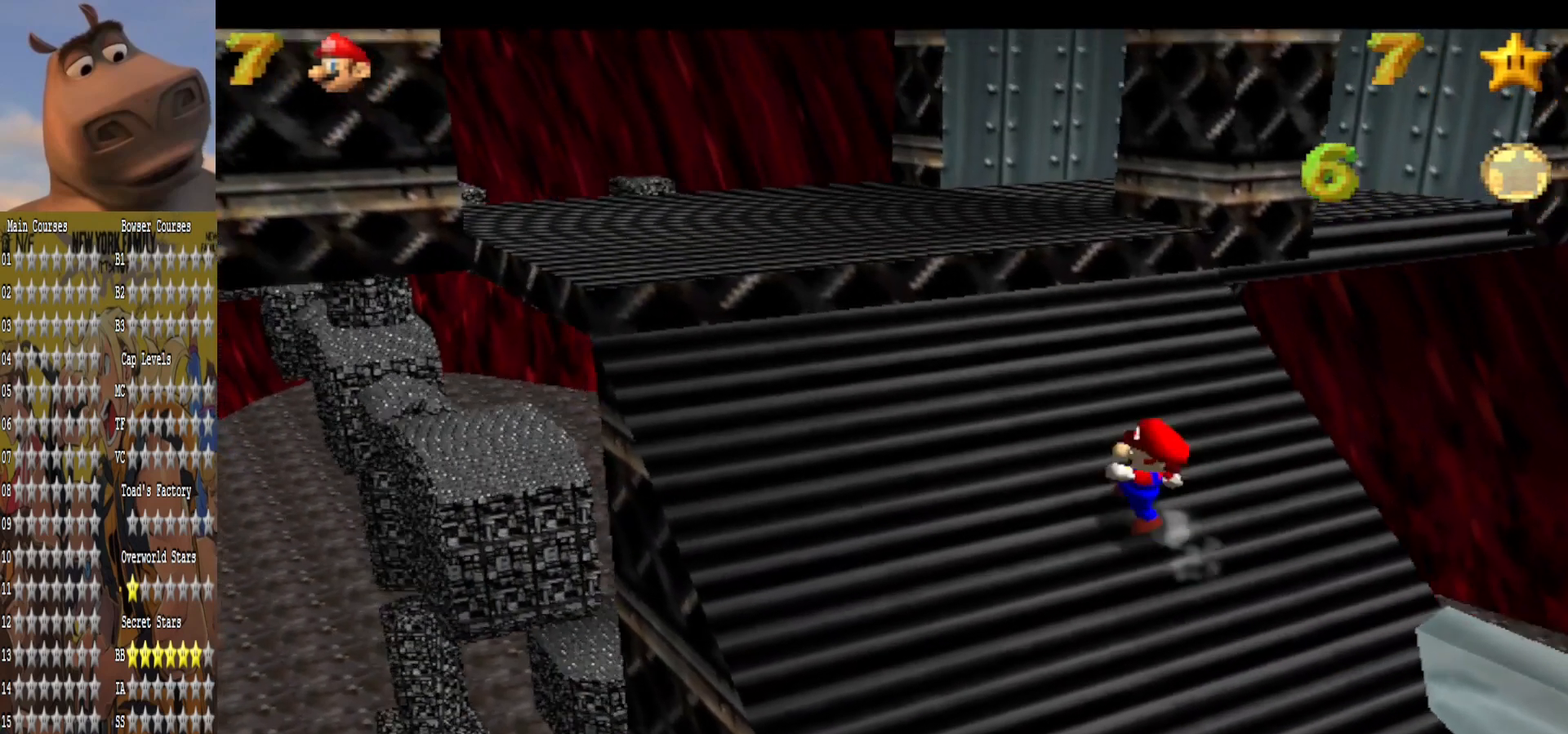
{"buttons": ["B"], "left_stick": "up-left", "right_stick": "center", "events": [[120, "B", "up"], [200, "A", "up"], [400, "A", "down"], [440, "B", "down"], [480, "A", "up"]]}
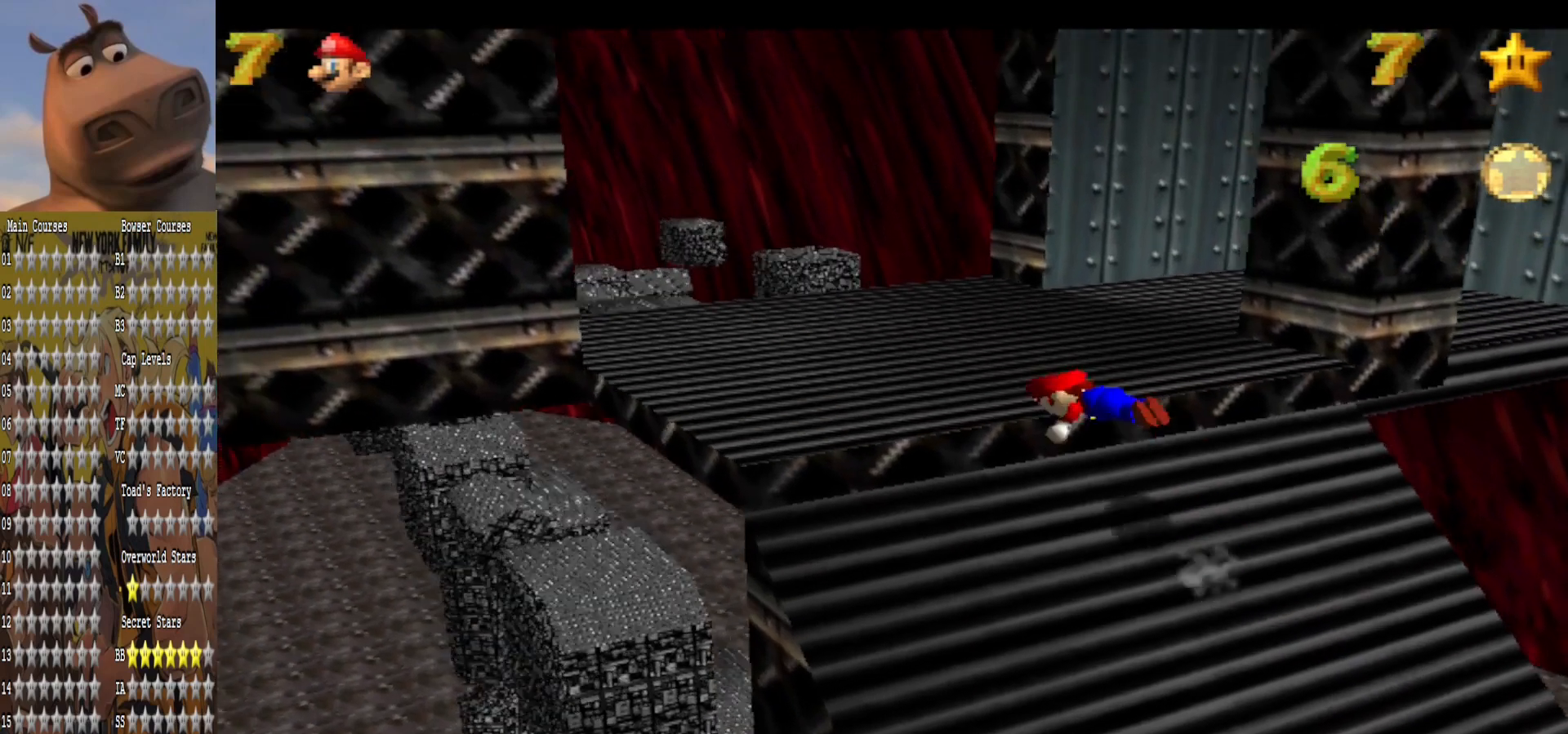
{"buttons": [], "left_stick": "down-right", "right_stick": "center", "events": [[40, "B", "up"], [120, "left_stick", "down-right"]]}